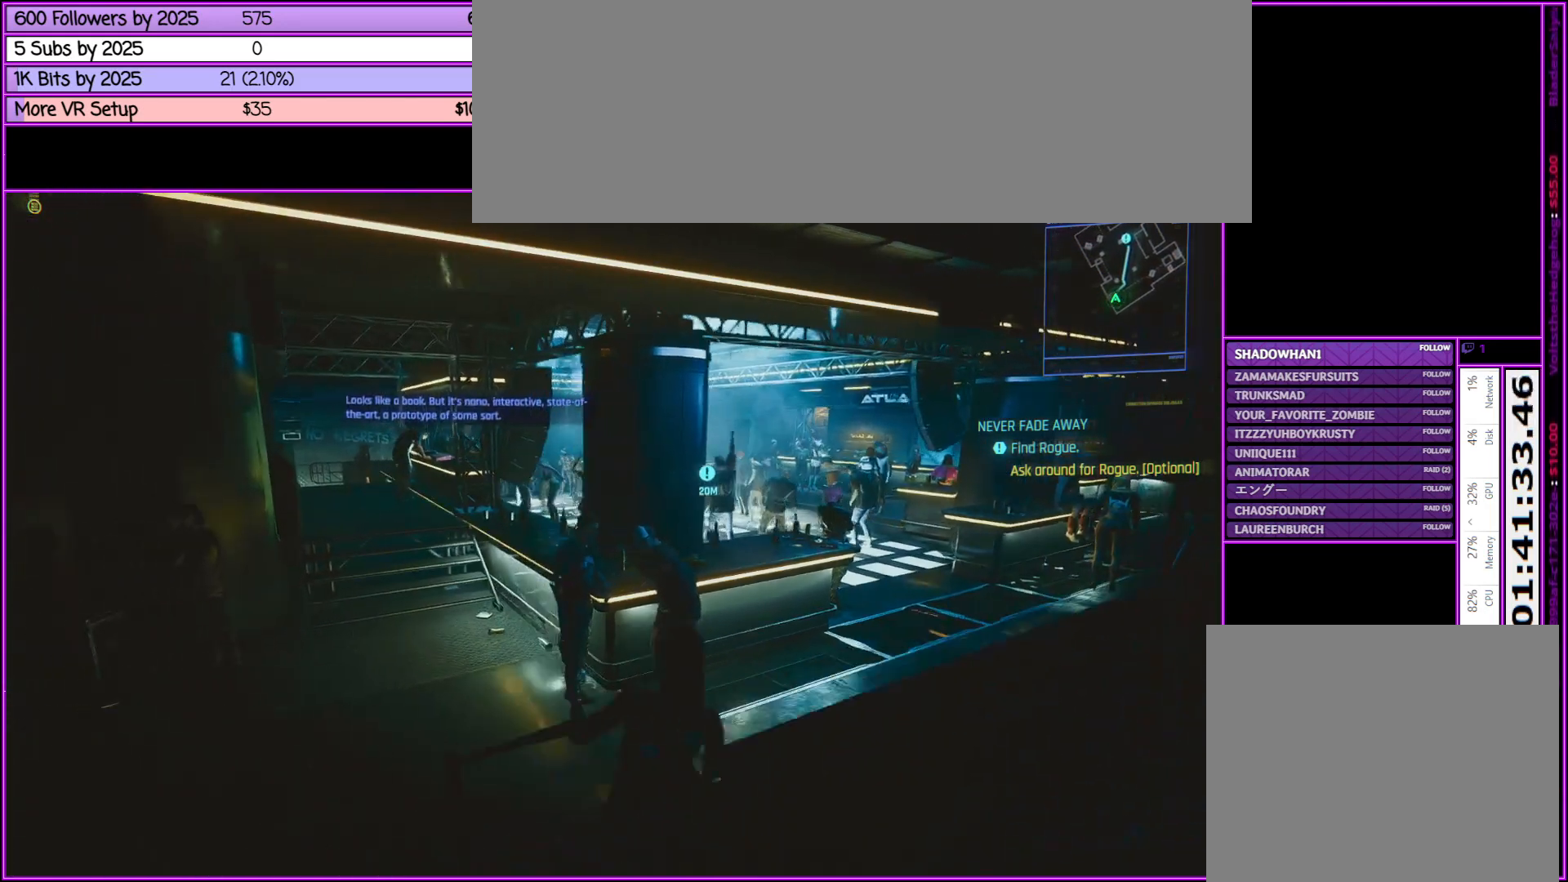
Gameplay with keyboard and mouse; each line is a JSON object with the keys and mouse buttons held at the frame after it. "events" lists presses ("down") and releases ("up") of ".", "/", "0", "1", "2", "3", "4", "5", "6", "7", "8", "9", "a", "alt_l", "alt_r", "b", "backslash", "backspace", "c", "caps_lock", "comma", "ctrl_l", "ctrl_r", "d", "down", "e", "equals", "escape", "f", "f1", "f10", "f11", "f12", "f2", "f3", "f4", "f5", "f6", "f7", "f8", "f9", "g", "h", "i", "j", "k", "l", "lbracket", "left", "m", "minus", "n", "num0", "num1", "num2", "num3", "num4", "num5", "num6", "num7", "num8", "num9", "o", "p", "q", "quote", "r", "rbracket", "return", "right", "s", "semicolon", "shift_l", "shift_r", "space", "super", "t", "tab", "tilde", "u", "up", "v", "w", "x", "y", "z", "mouse_left", "mouse_middle", "mouse_right", "mouse_wheel_up" and "mouse_wheel_down" between this image and that frame as [ms after this image, input, new state], when the widget could be followed in between. "mouse_left", "mouse_middle", "mouse_right", "mouse_wheel_up", "mouse_wheel_down" = the "left", "middle", "right", "wheel_up", "wheel_down" buttons of the "mouse" list. No other keys are recorded. Not read: mouse_move.
{"keys": ["w"], "mouse": [], "events": [[33, "w", "down"], [167, "a", "up"]]}
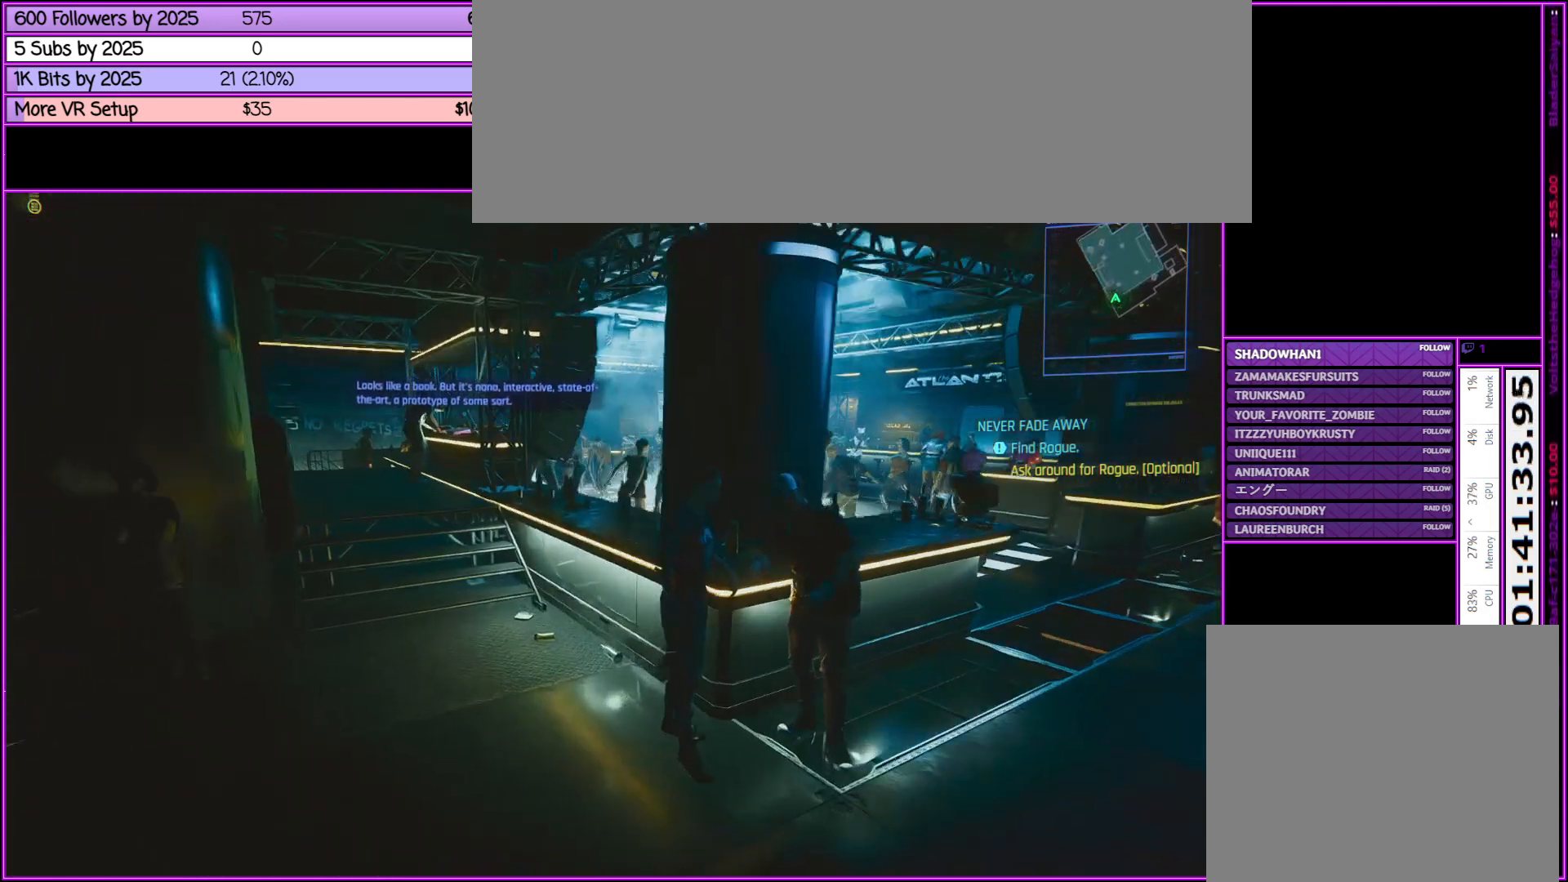
{"keys": ["d", "w"], "mouse": [], "events": [[483, "d", "down"]]}
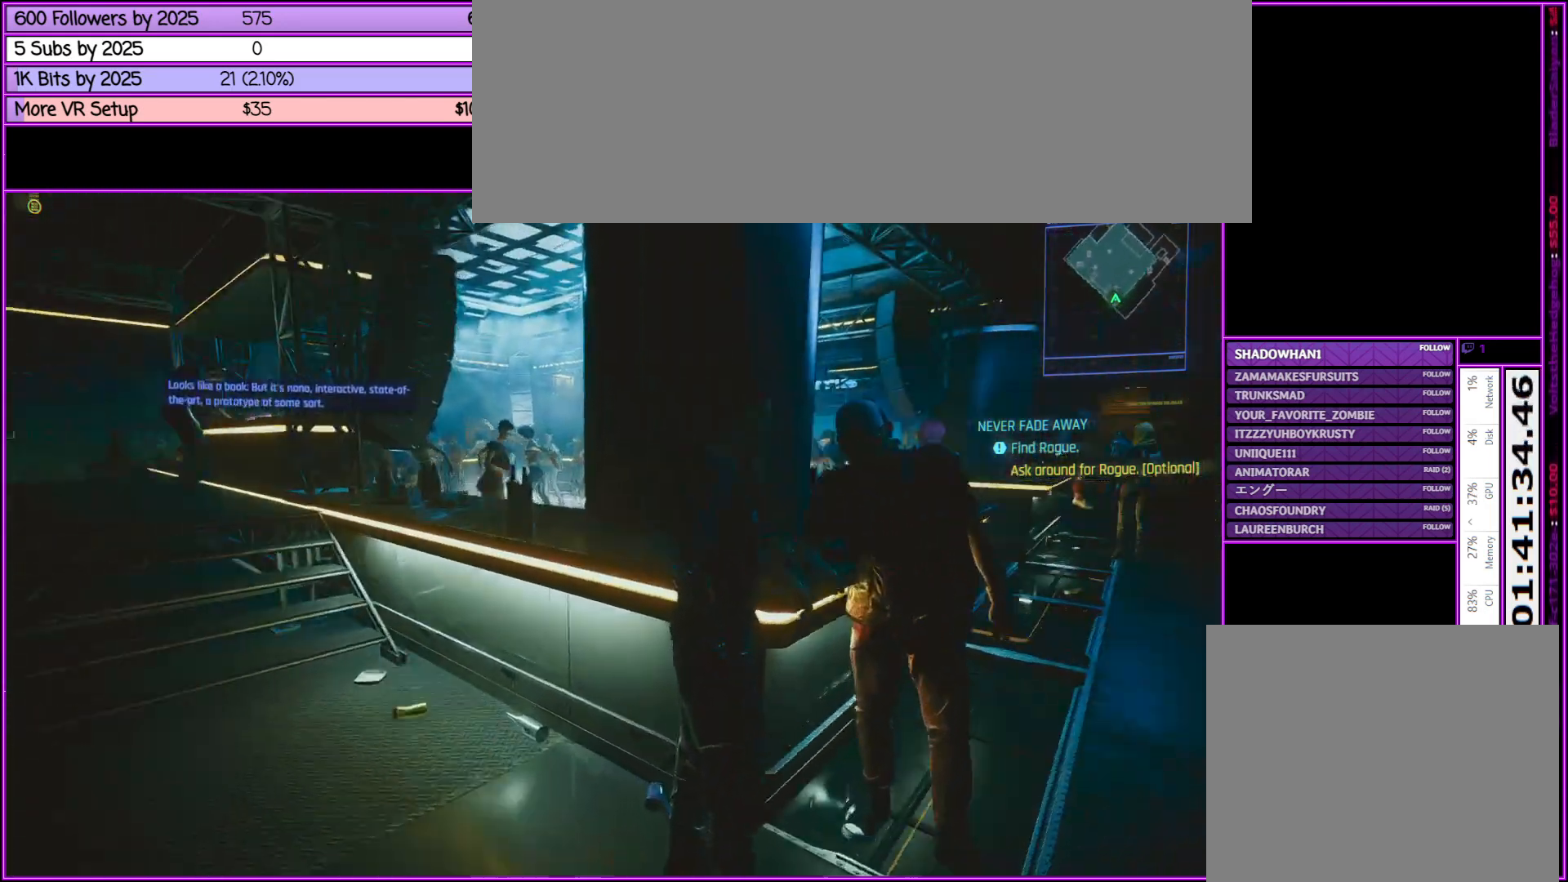
{"keys": ["d", "w"], "mouse": [], "events": []}
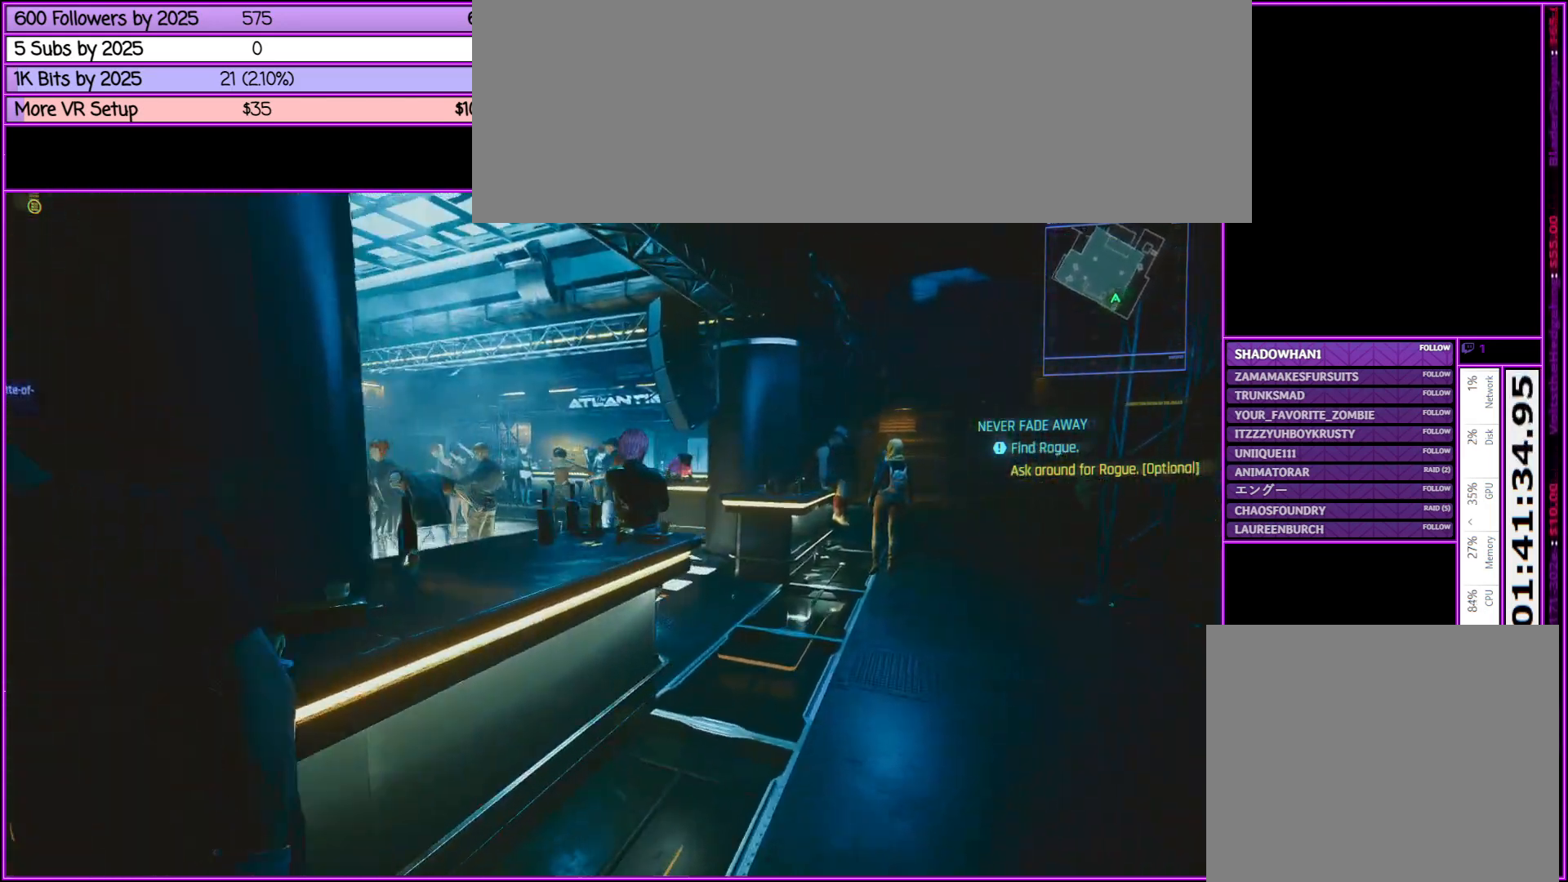
{"keys": ["w"], "mouse": [], "events": [[317, "d", "up"]]}
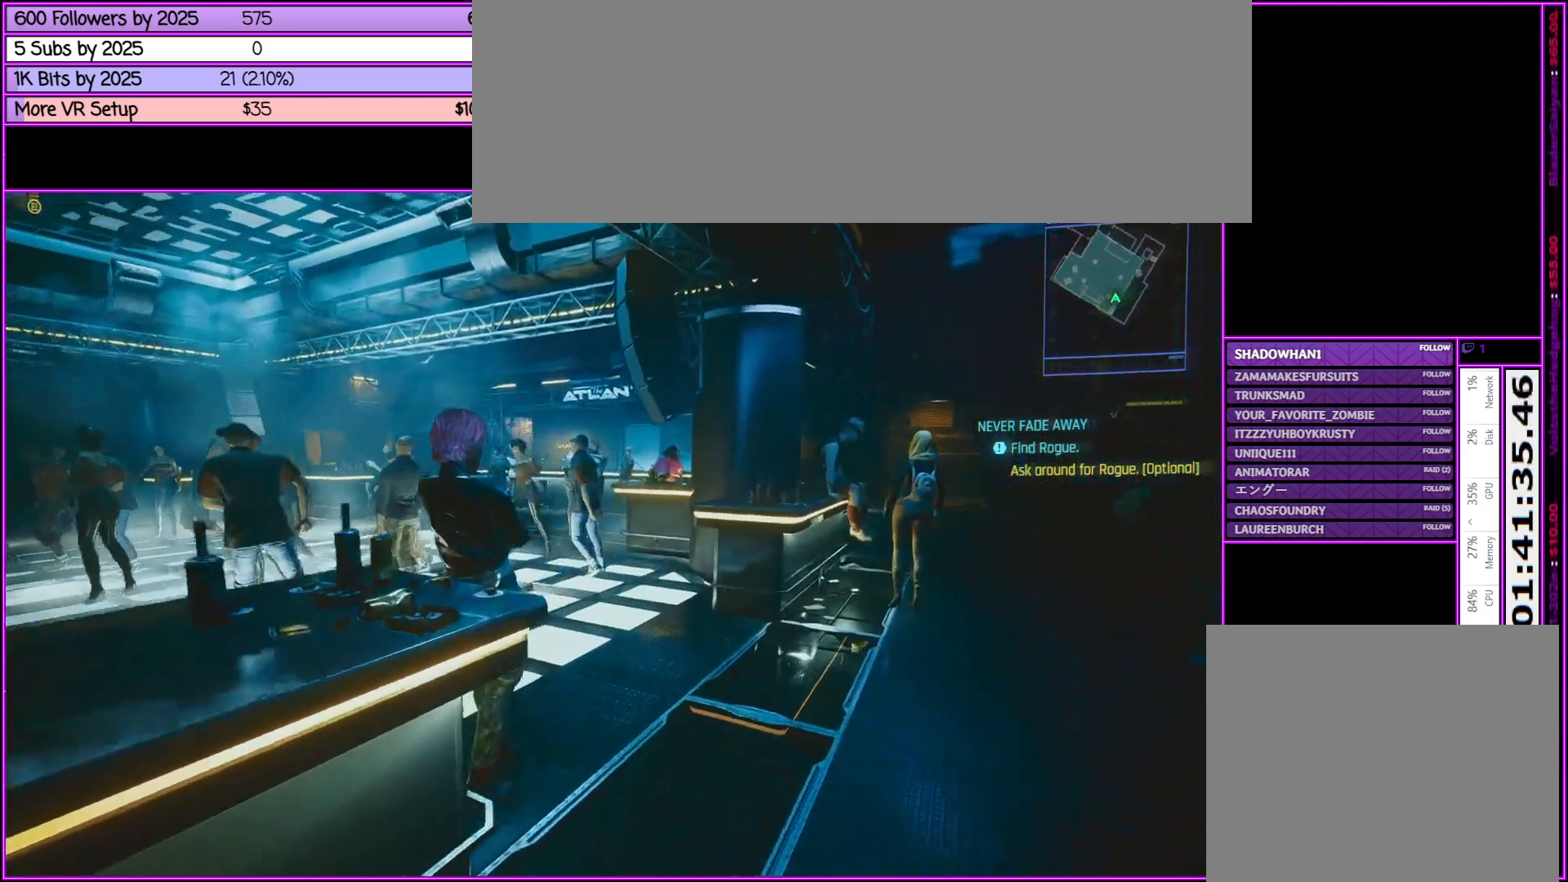
{"keys": ["d", "w"], "mouse": [], "events": [[417, "d", "down"]]}
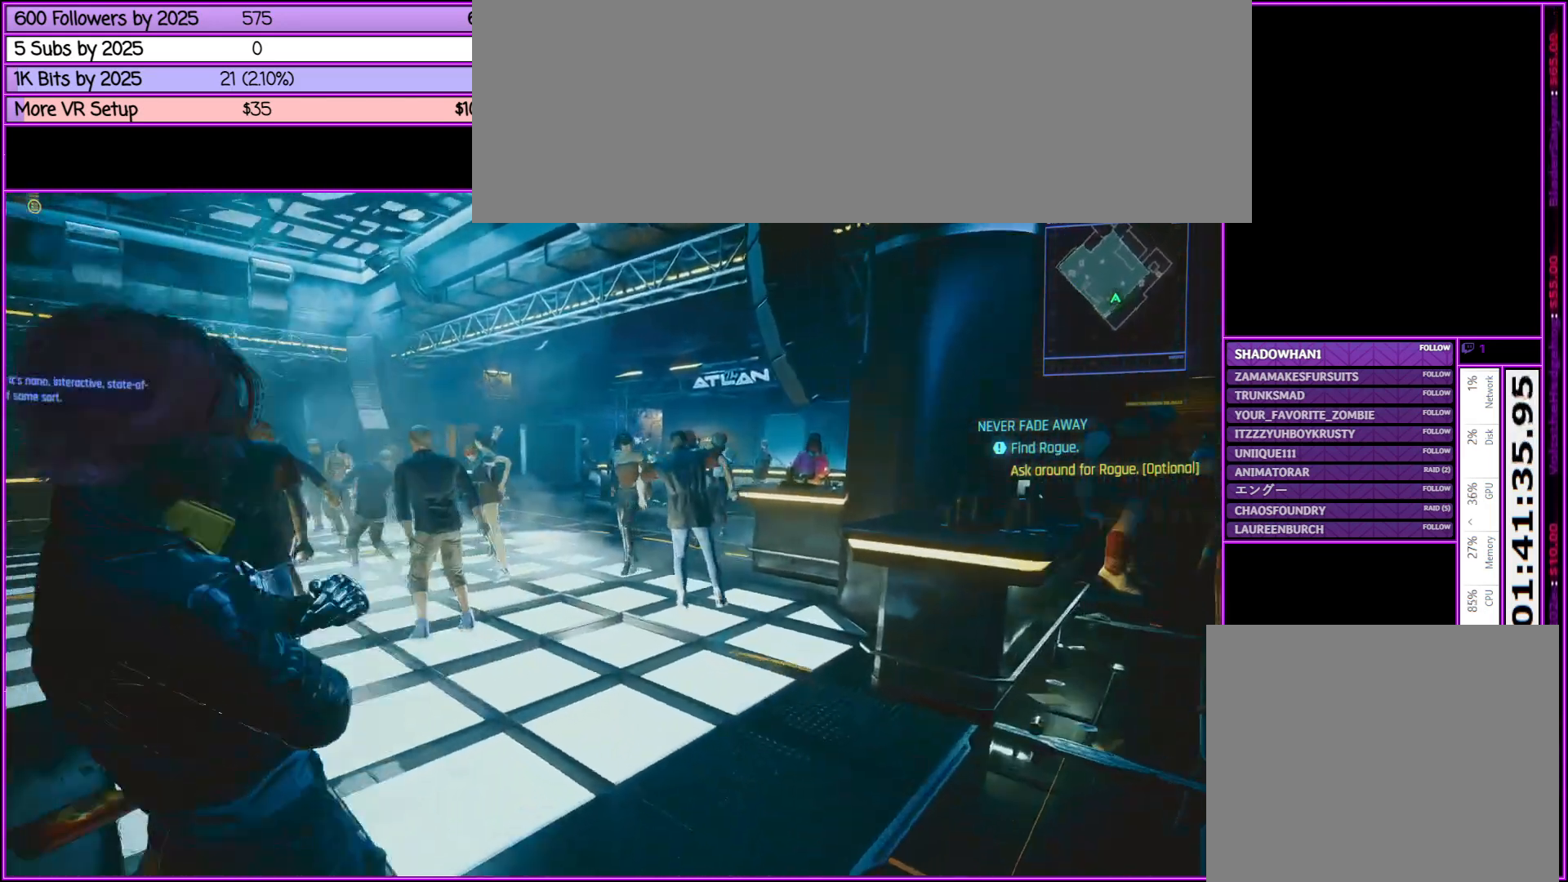
{"keys": ["w"], "mouse": [], "events": [[500, "d", "up"]]}
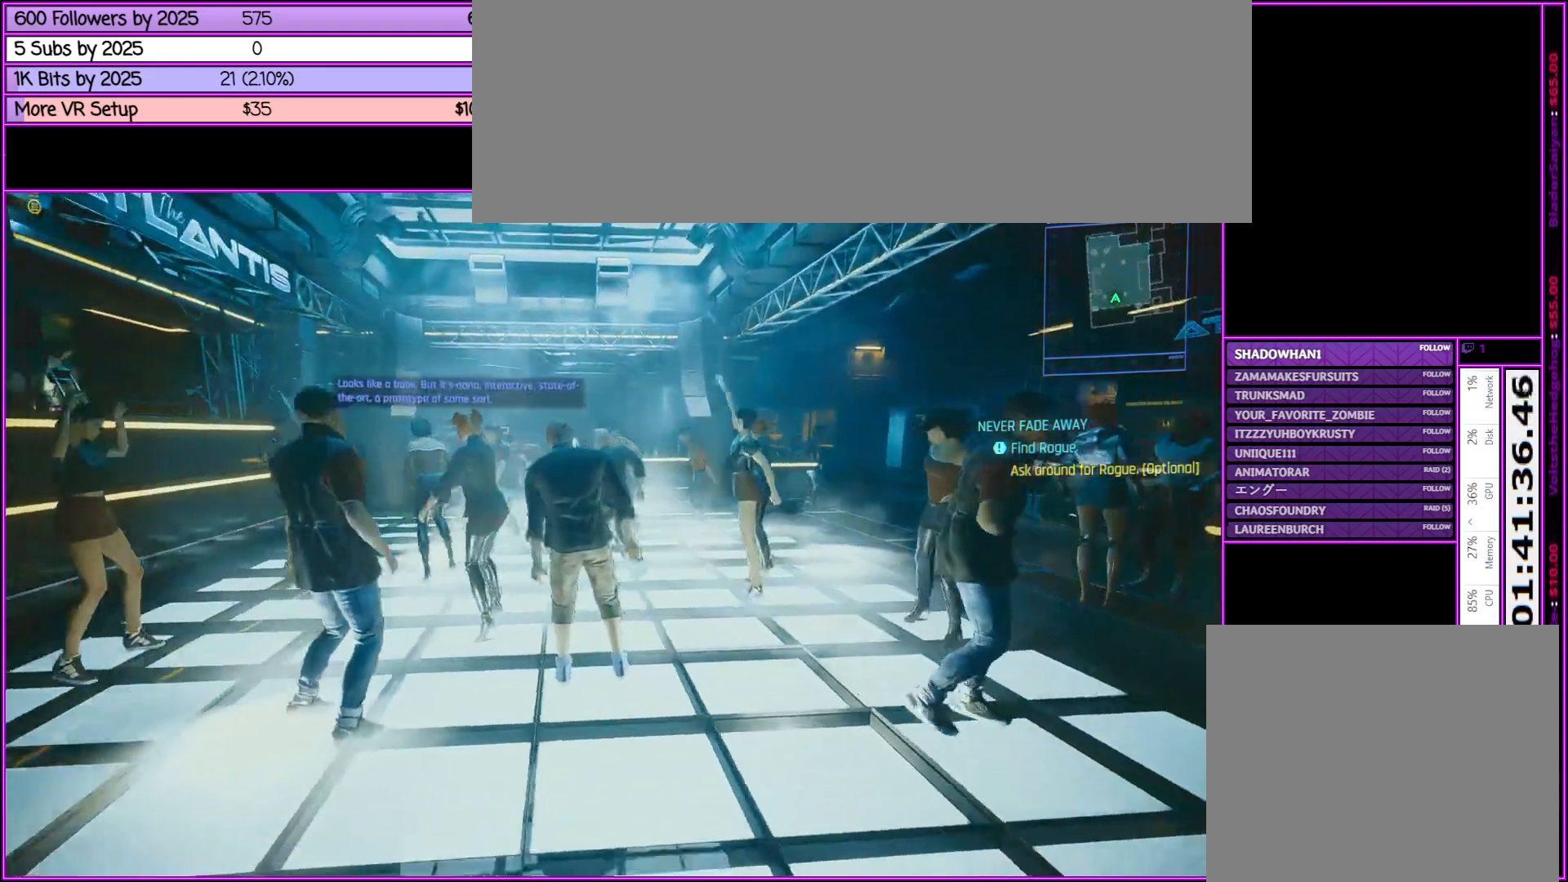
{"keys": ["d", "w"], "mouse": [], "events": [[500, "d", "down"]]}
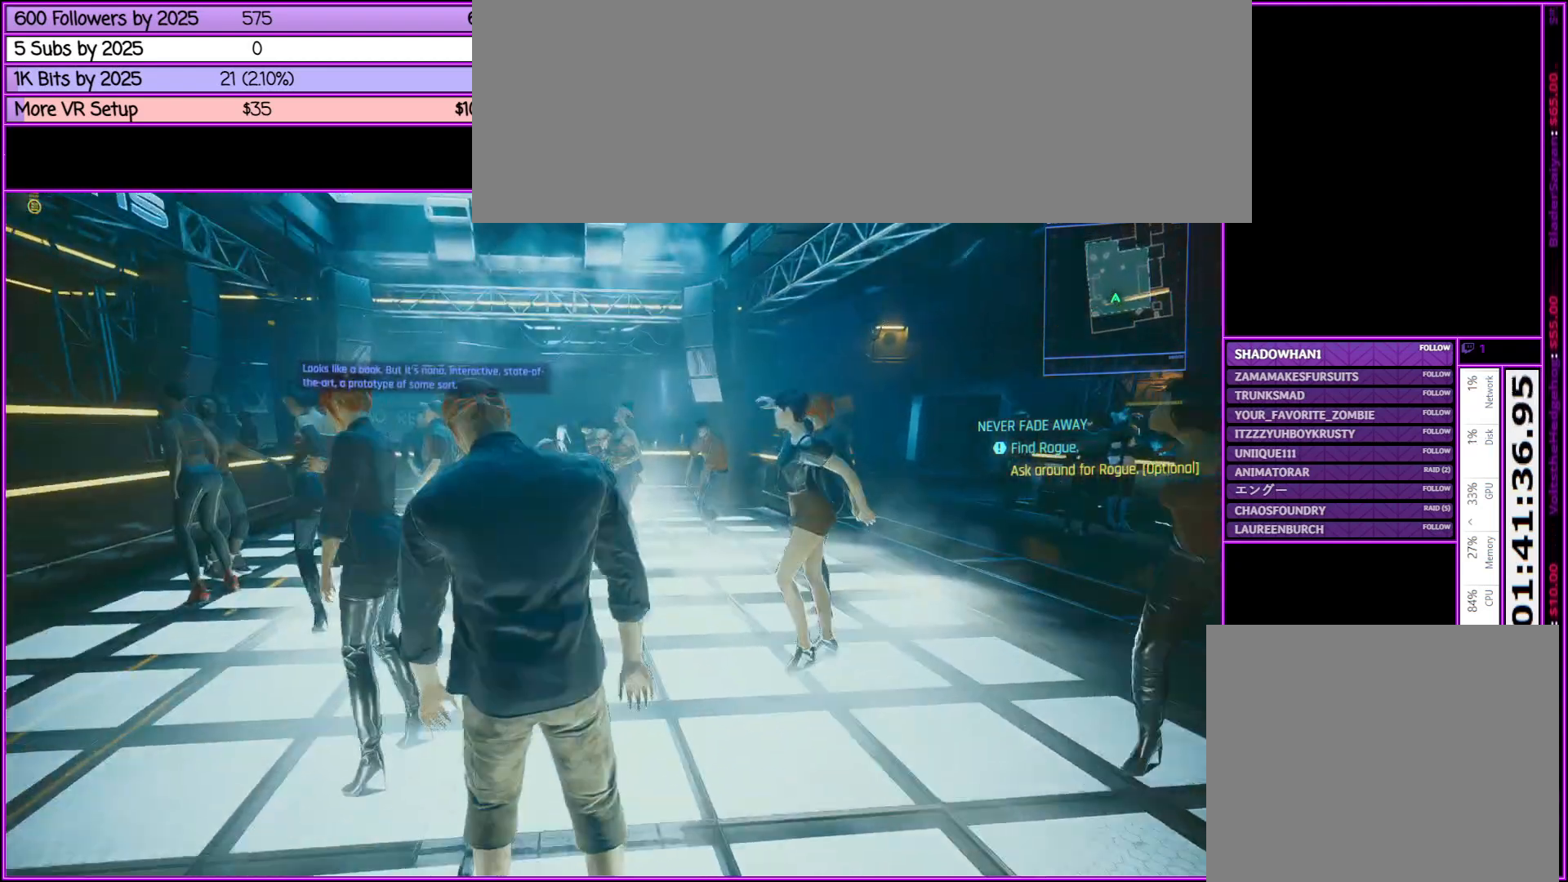
{"keys": ["d", "w"], "mouse": [], "events": []}
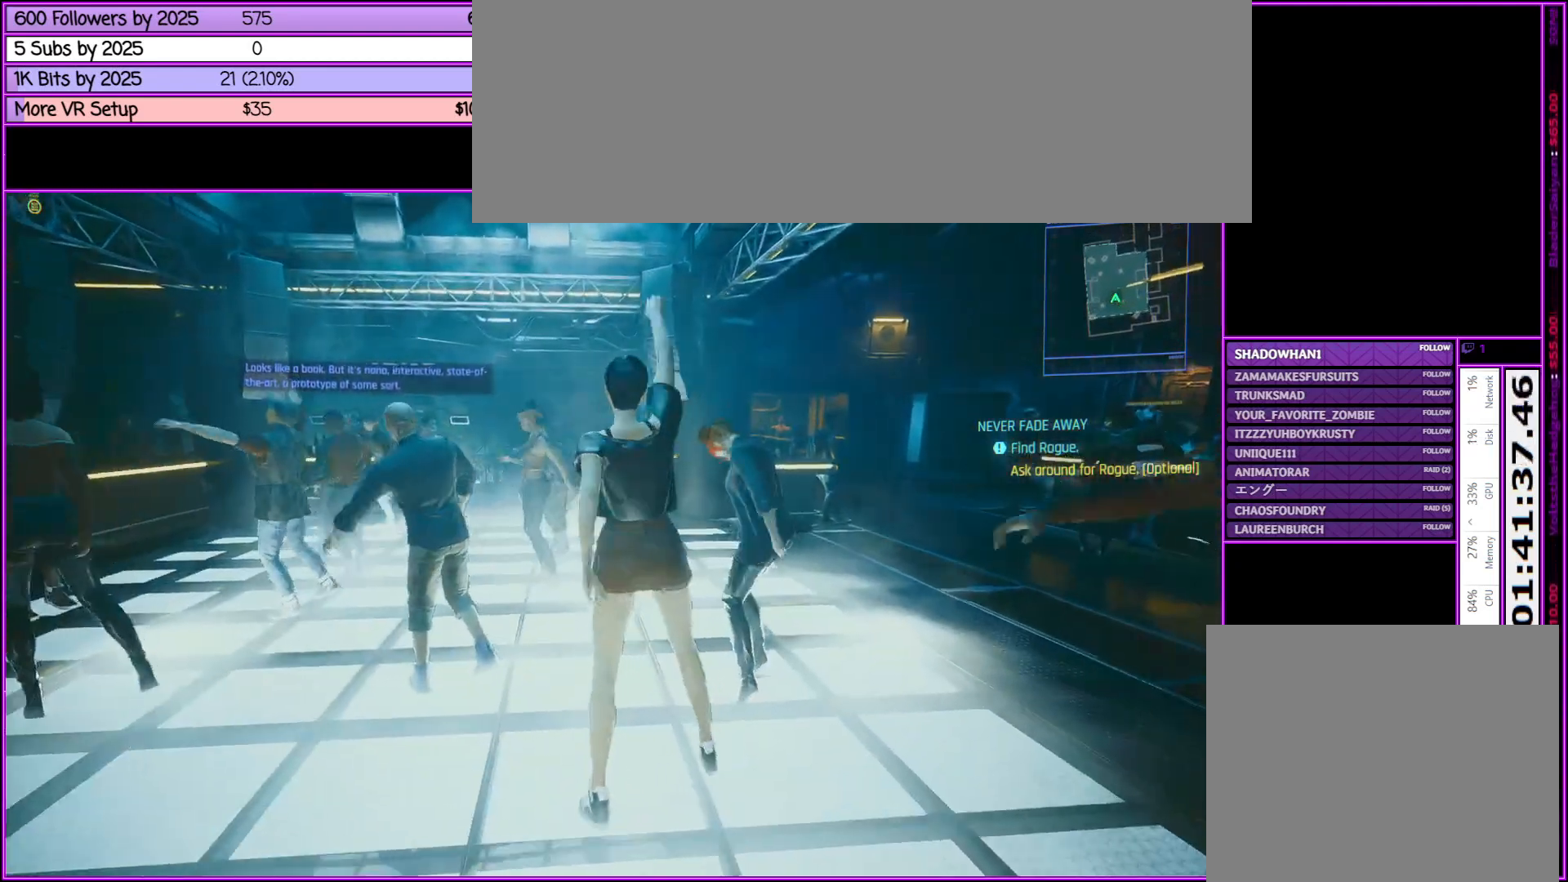
{"keys": ["d", "w"], "mouse": [], "events": [[67, "d", "up"], [300, "d", "down"]]}
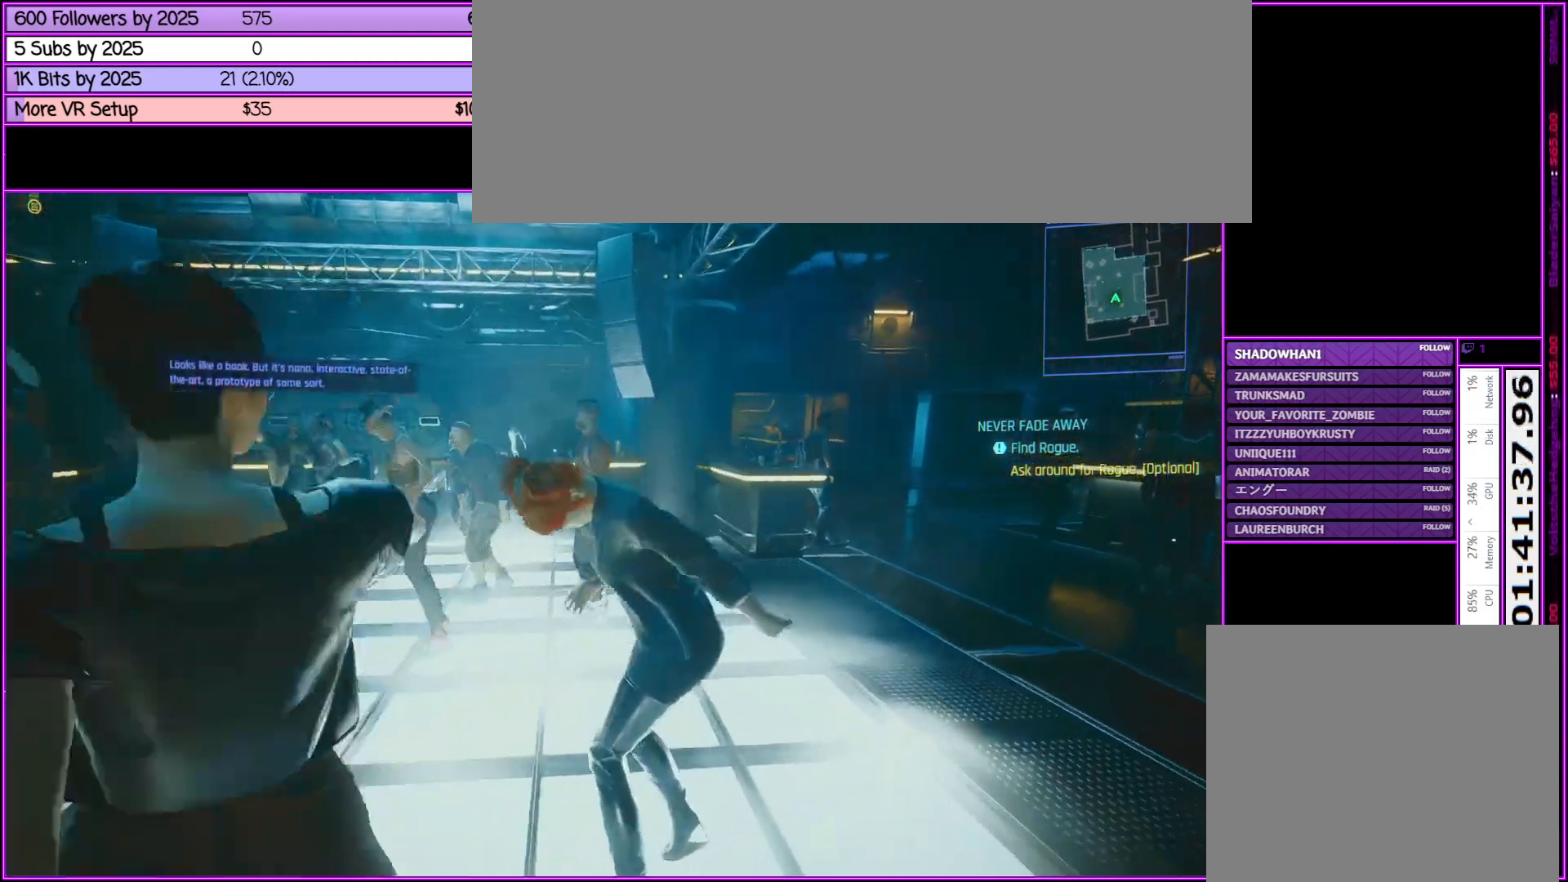
{"keys": ["w"], "mouse": [], "events": [[367, "d", "up"]]}
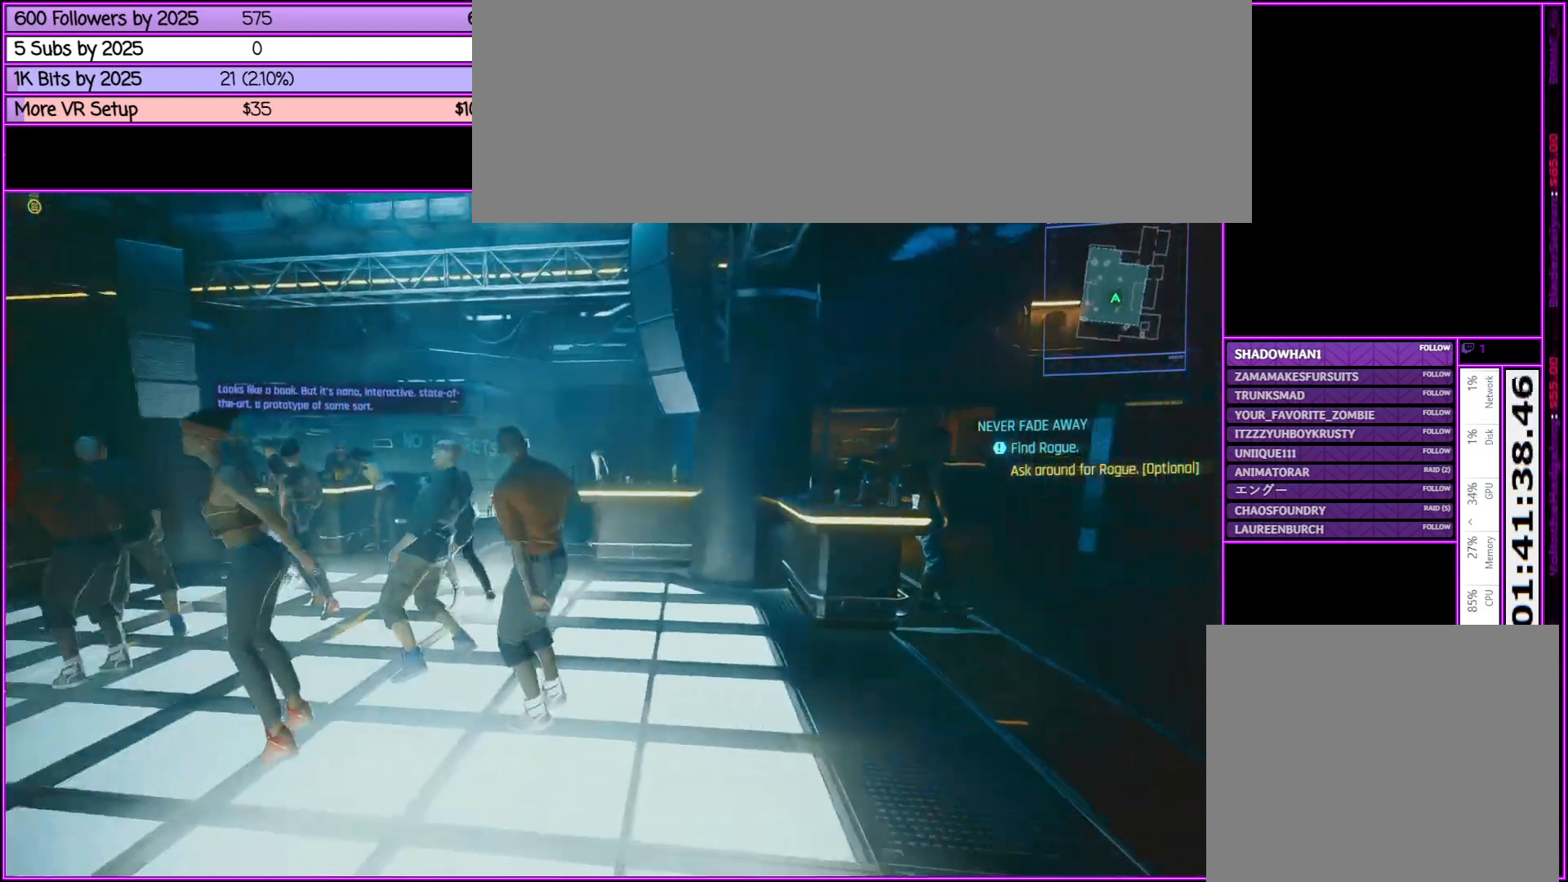
{"keys": ["d", "w"], "mouse": [], "events": [[433, "d", "down"]]}
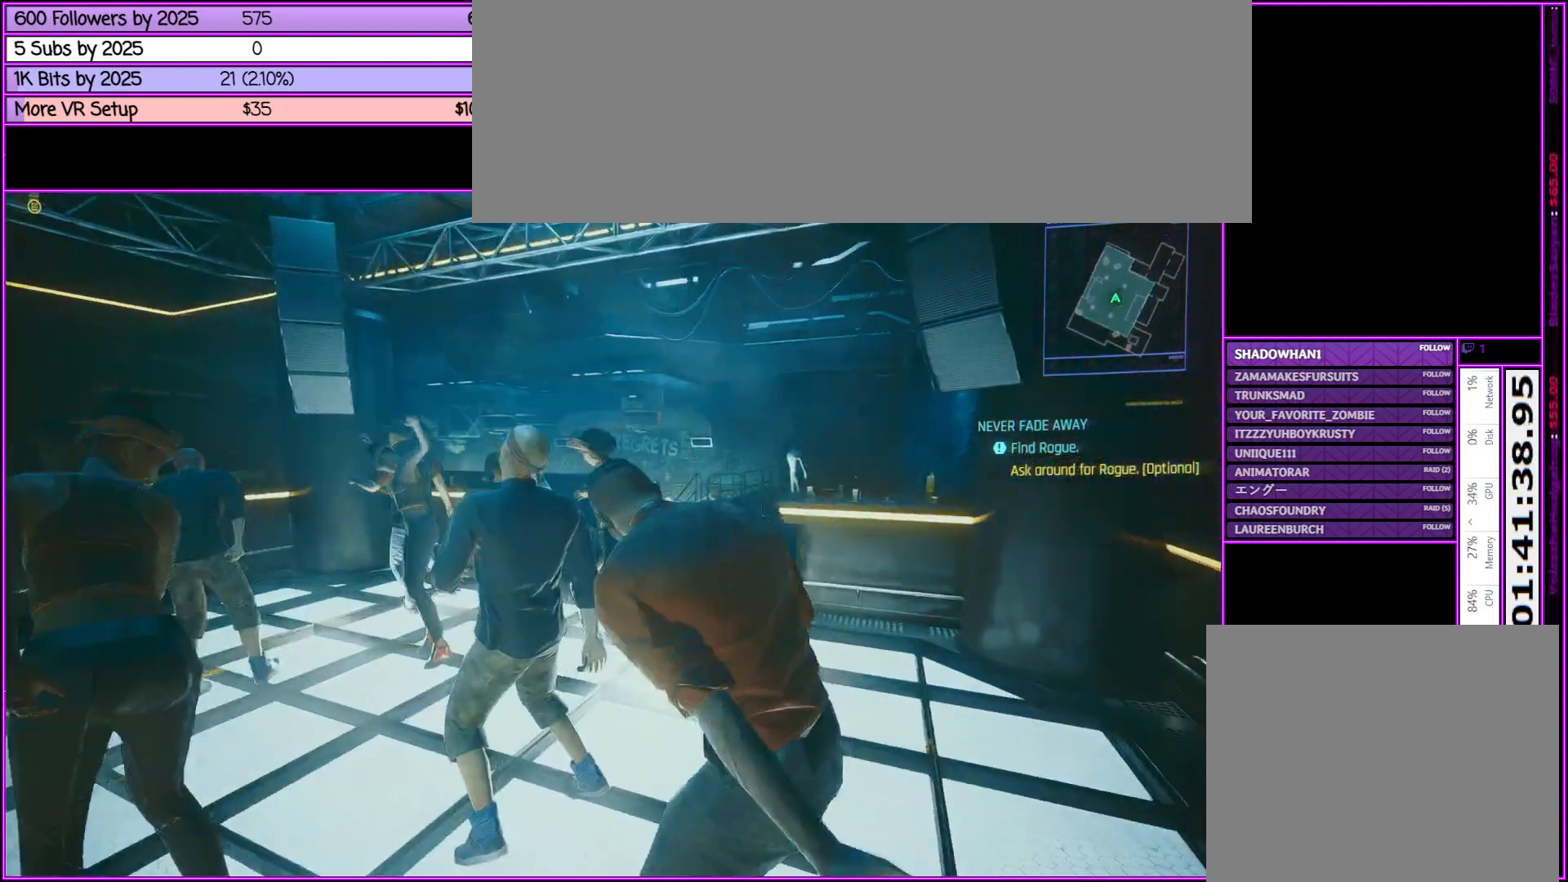
{"keys": ["w"], "mouse": [], "events": [[350, "d", "up"]]}
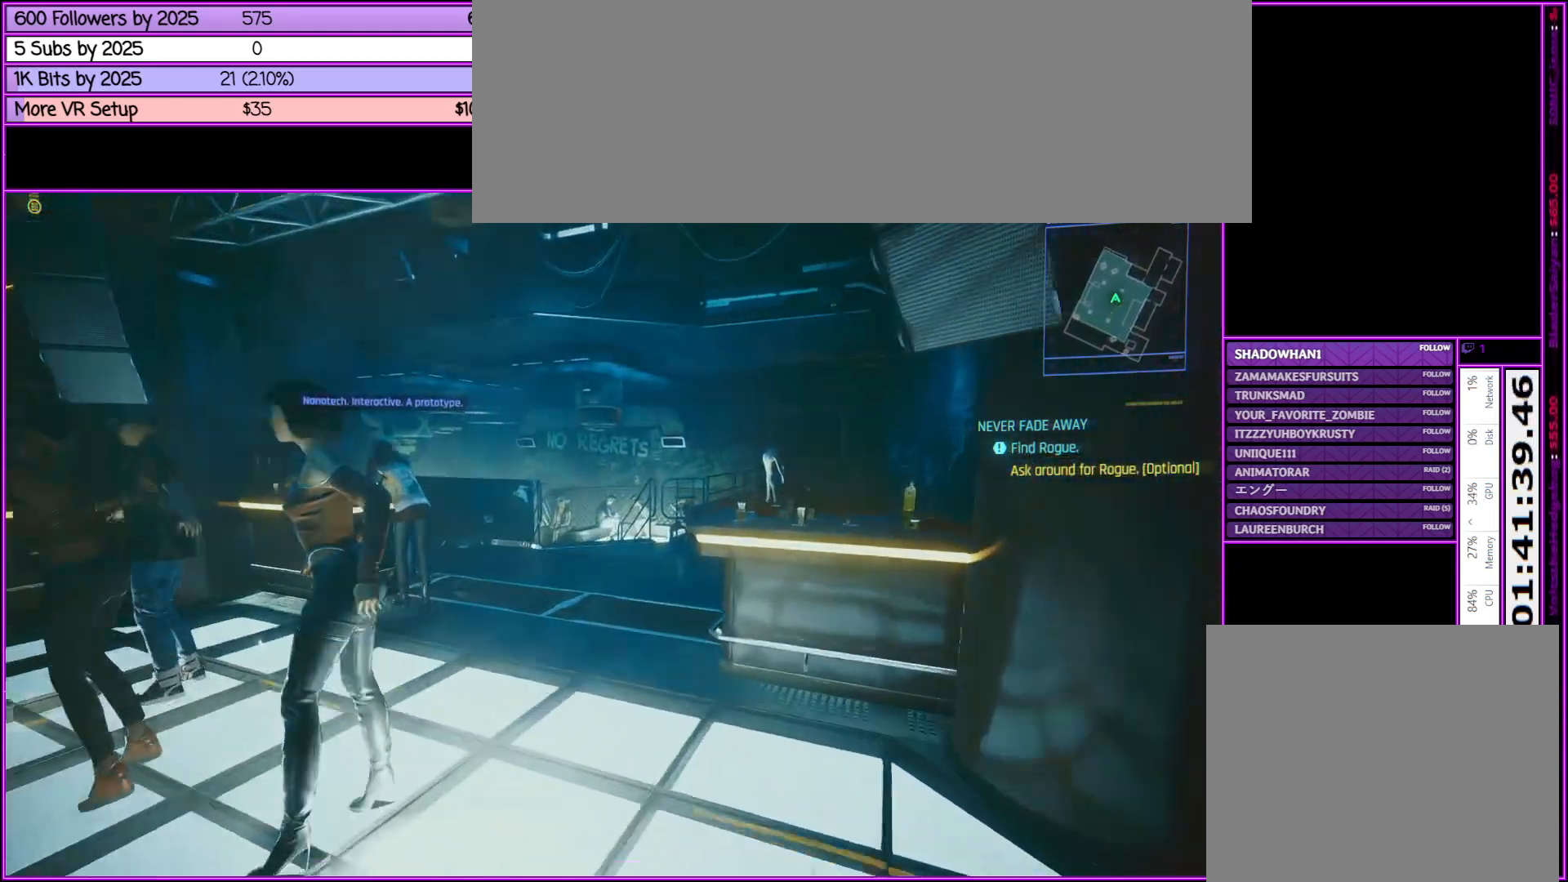
{"keys": ["w"], "mouse": [], "events": []}
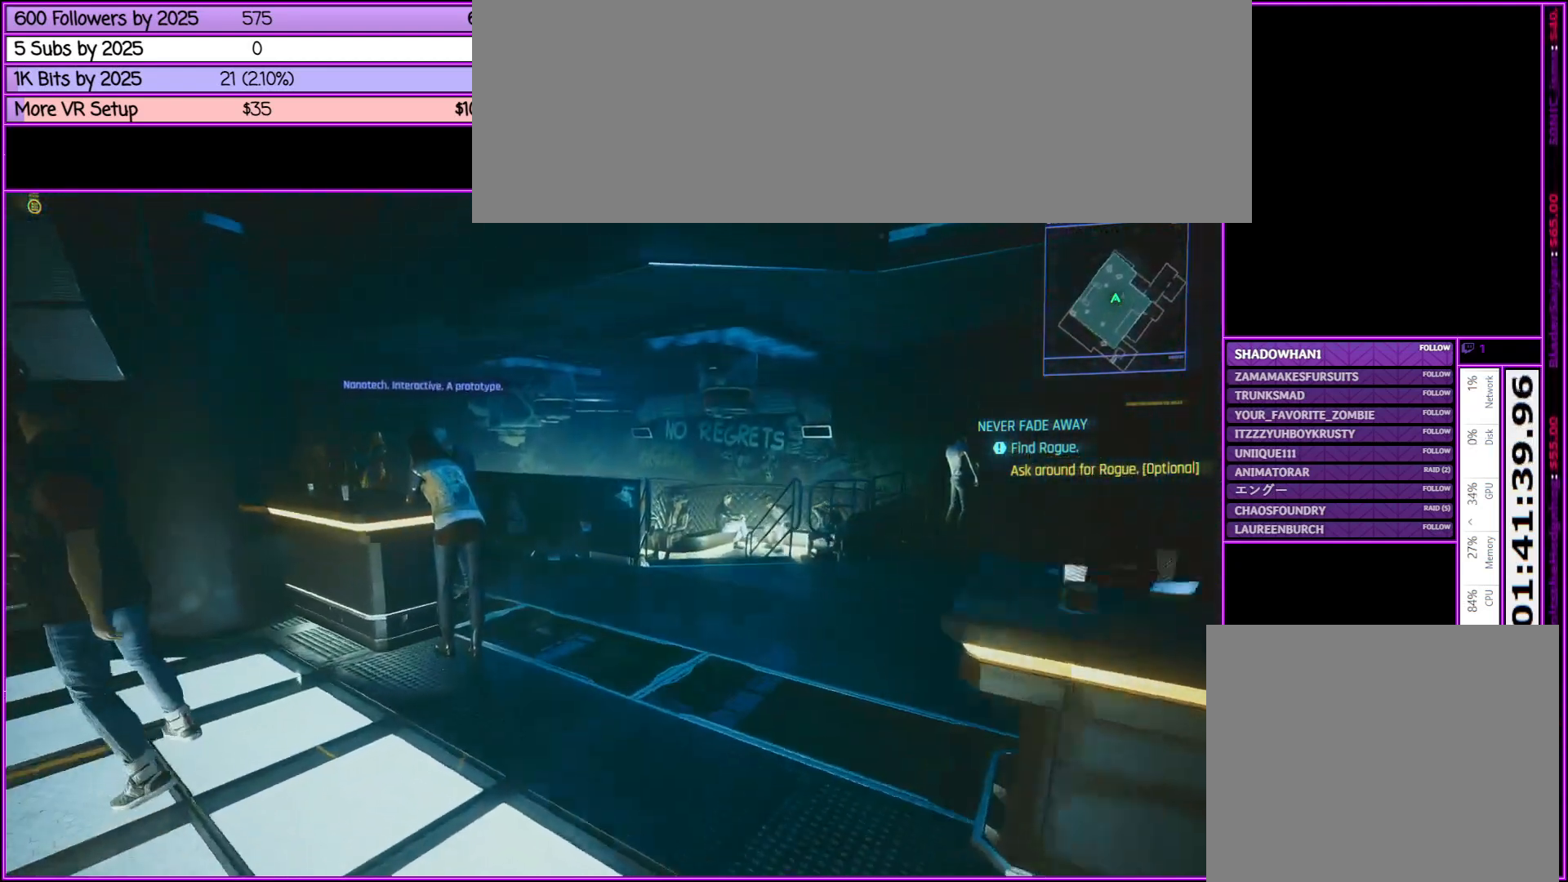
{"keys": ["w"], "mouse": [], "events": []}
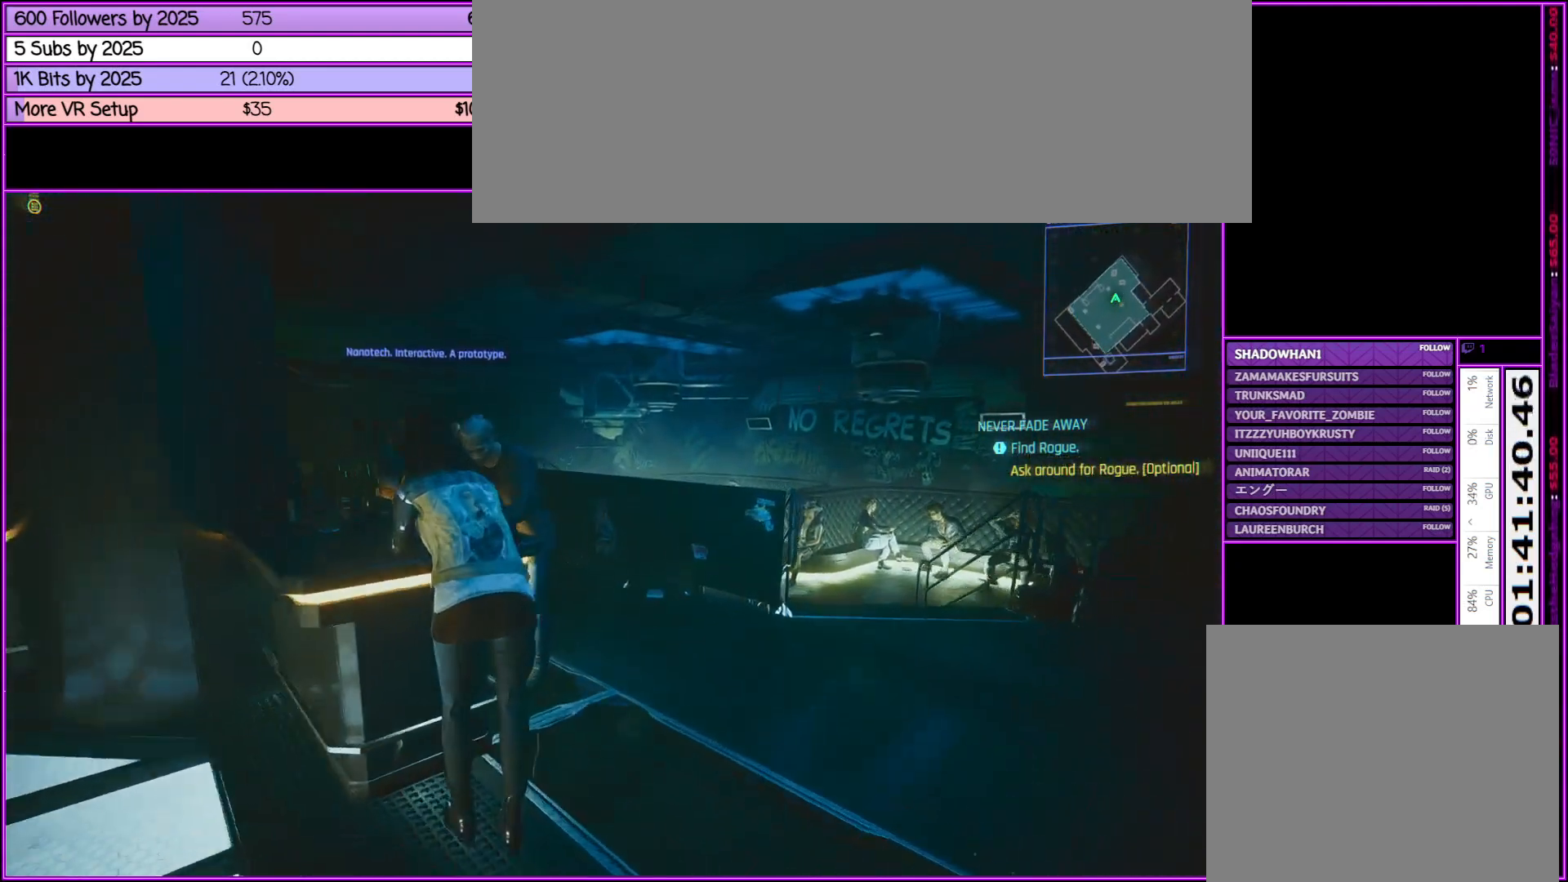
{"keys": ["d", "w"], "mouse": [], "events": [[250, "d", "down"]]}
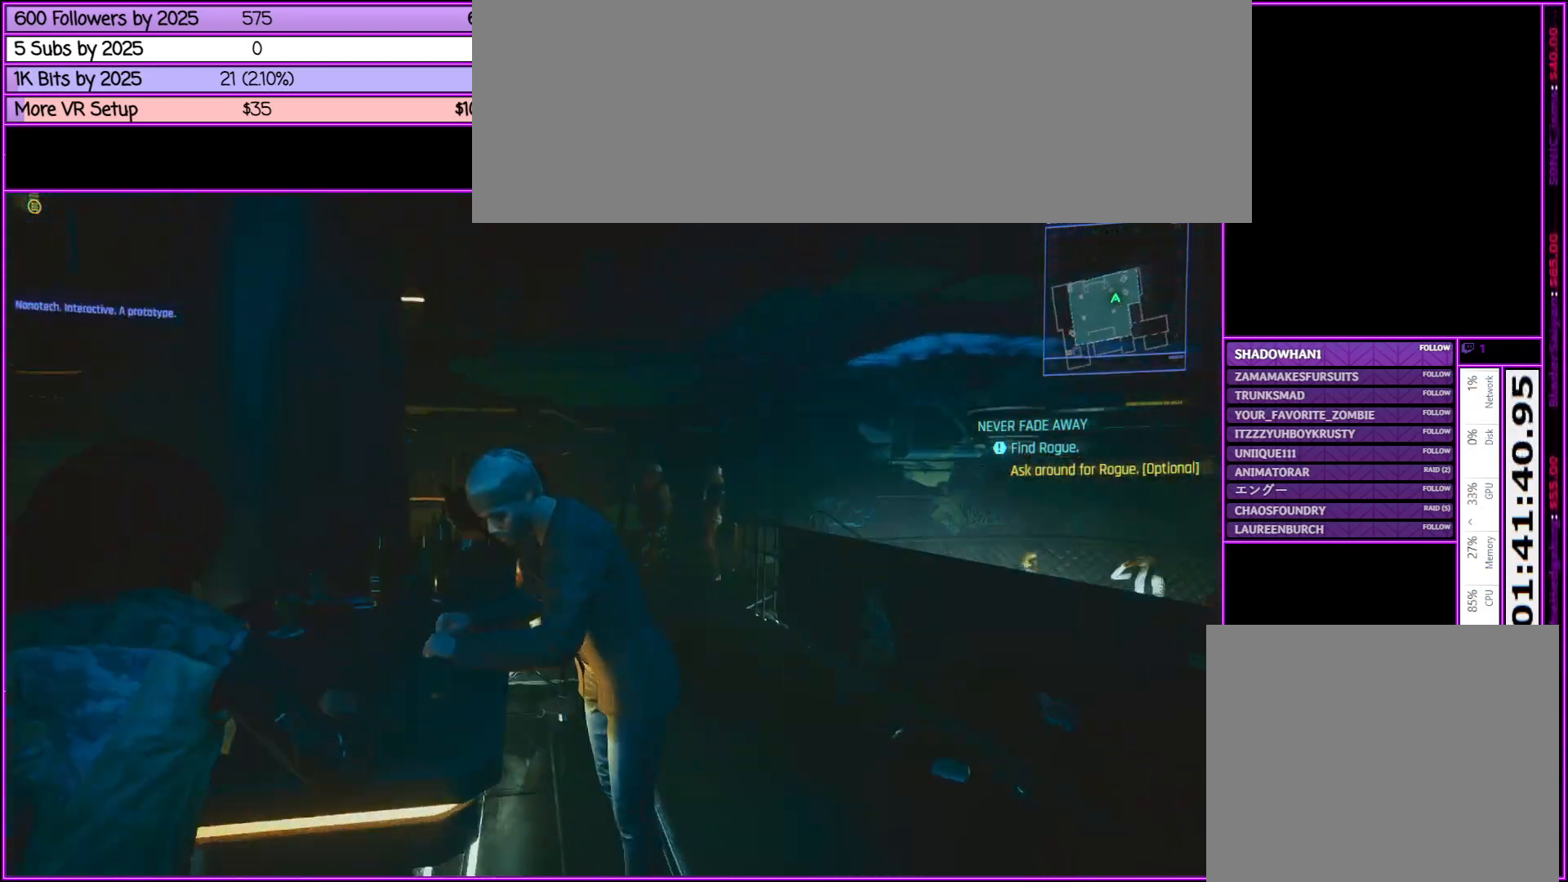
{"keys": ["d", "w"], "mouse": [], "events": []}
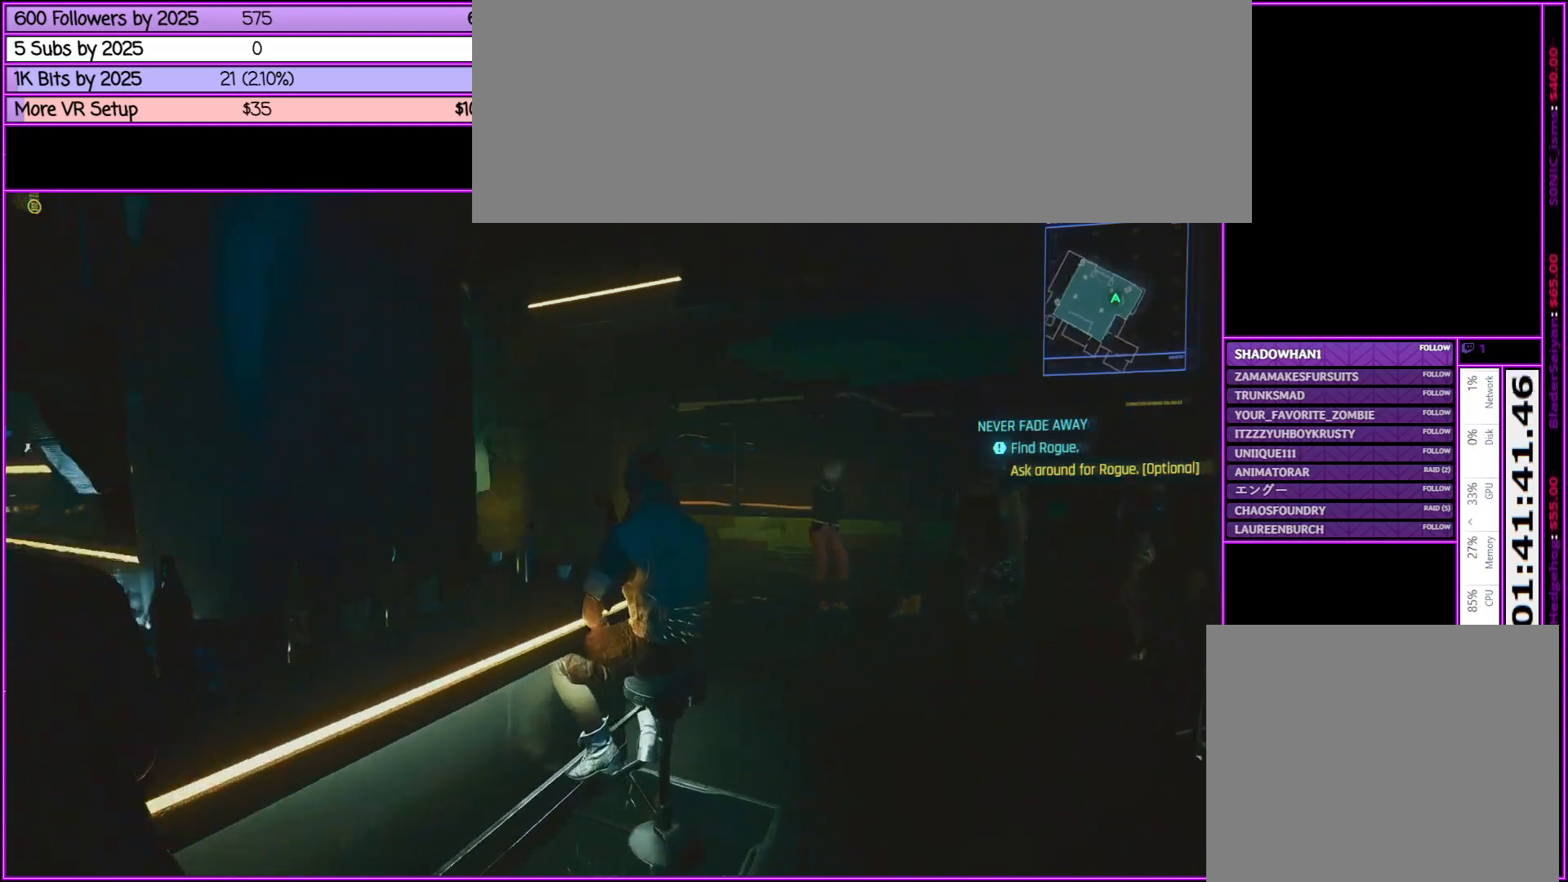
{"keys": ["w"], "mouse": [], "events": [[133, "d", "up"]]}
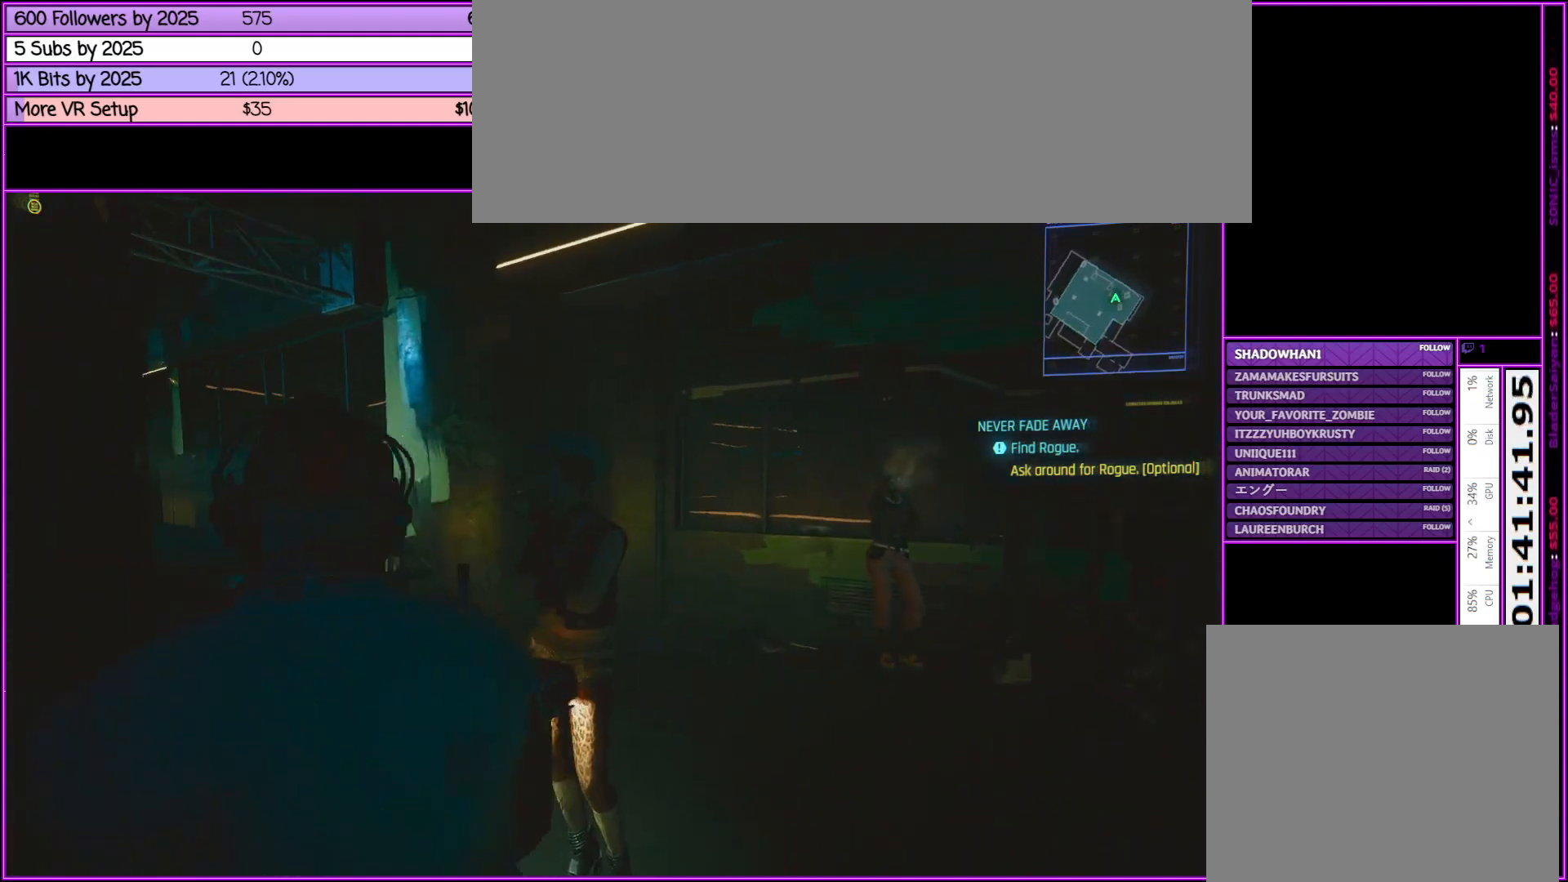
{"keys": [], "mouse": [], "events": [[117, "d", "down"], [350, "w", "up"], [400, "d", "up"]]}
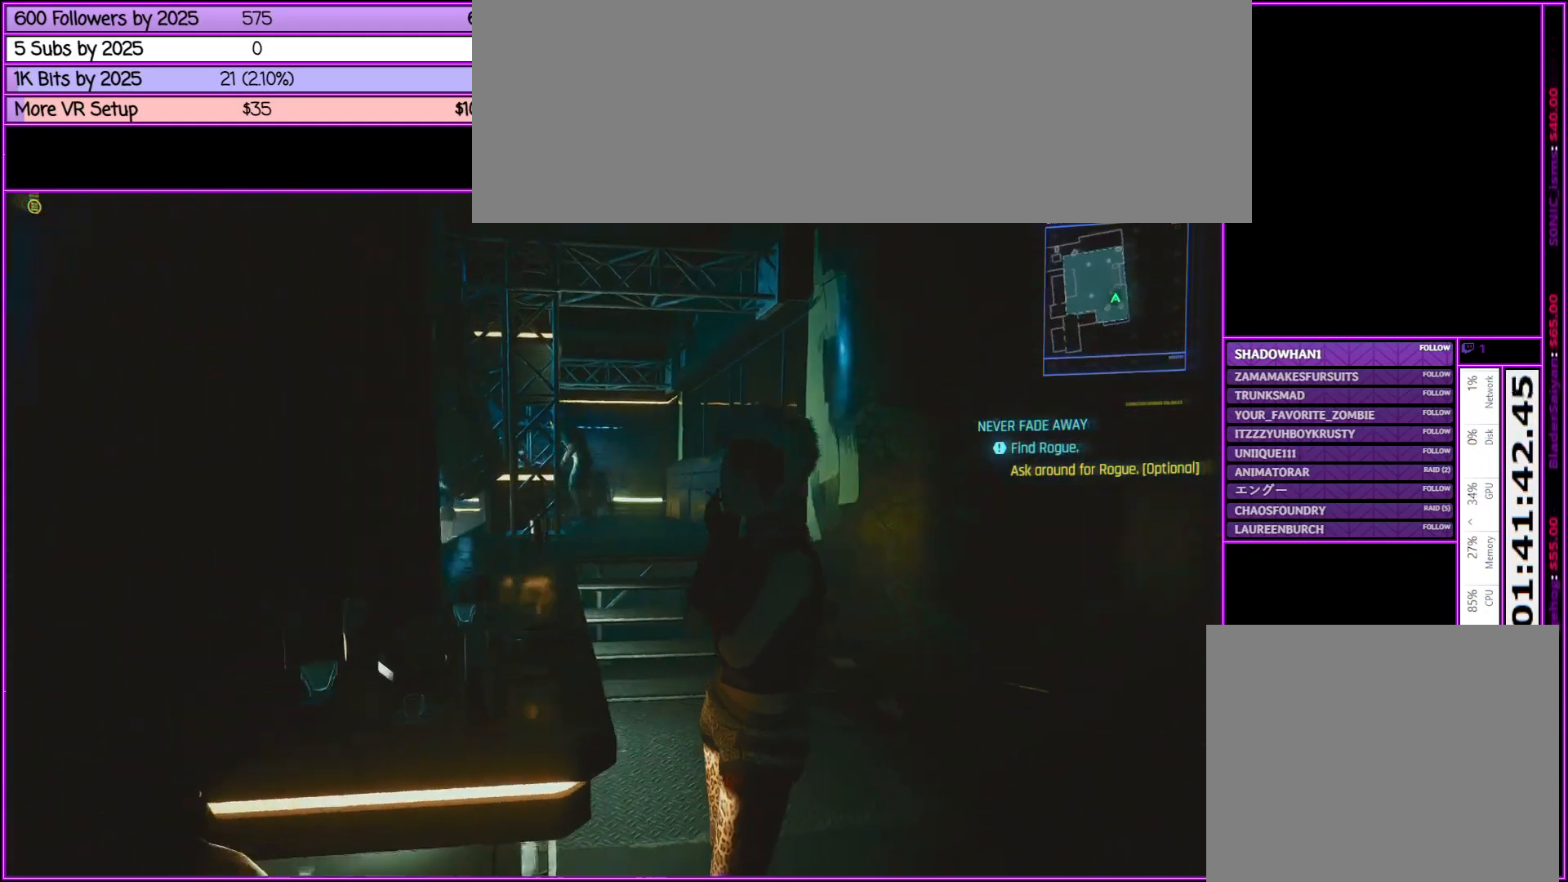
{"keys": ["d", "w"], "mouse": [], "events": [[67, "d", "down"], [167, "w", "down"]]}
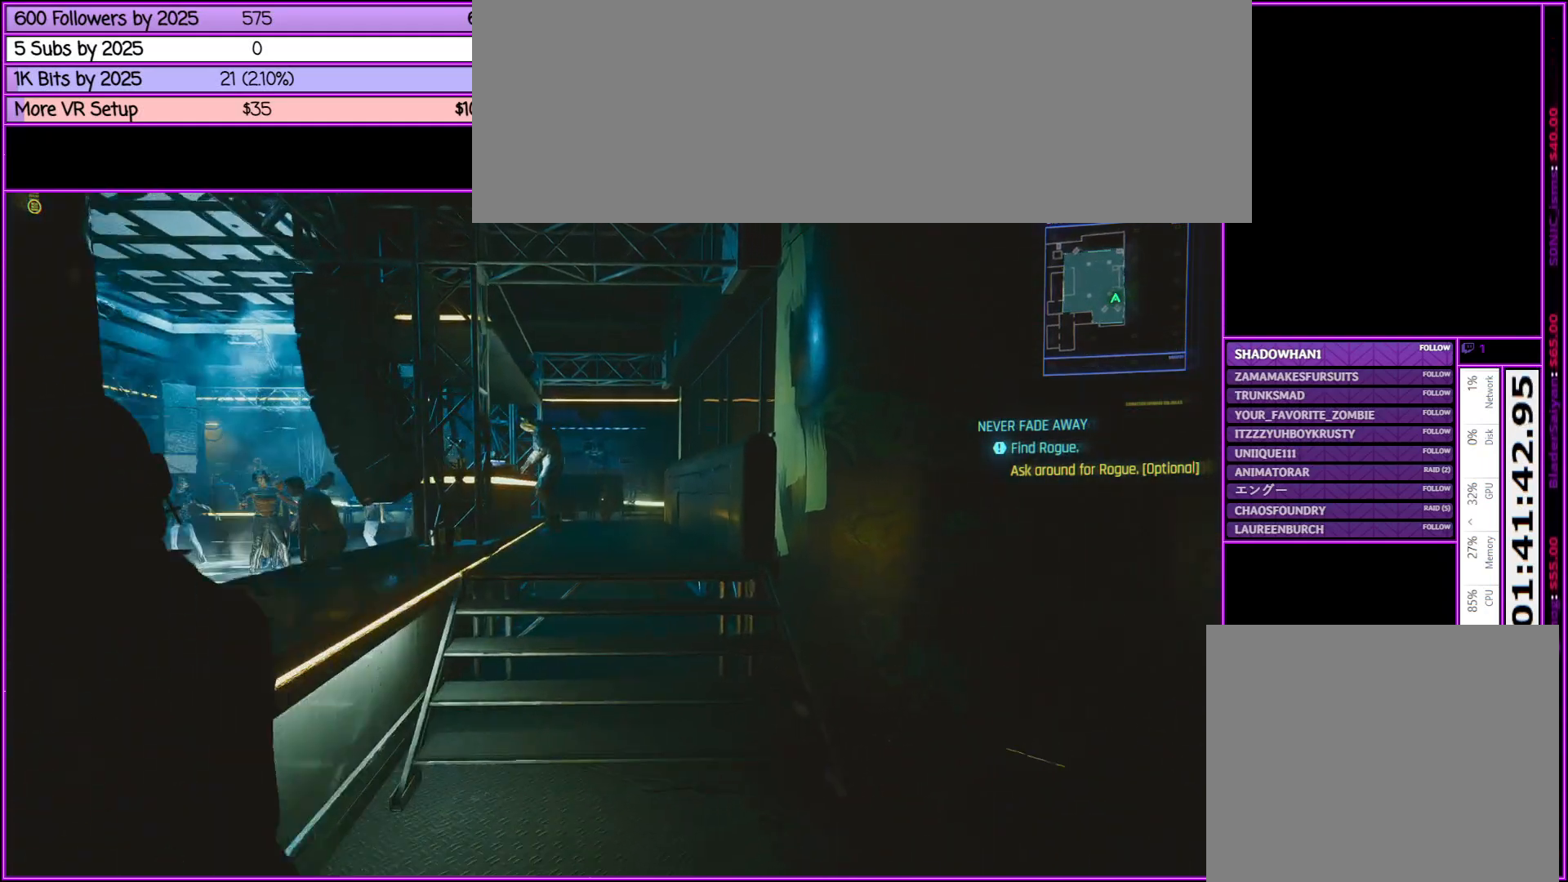
{"keys": ["w"], "mouse": [], "events": [[150, "d", "up"]]}
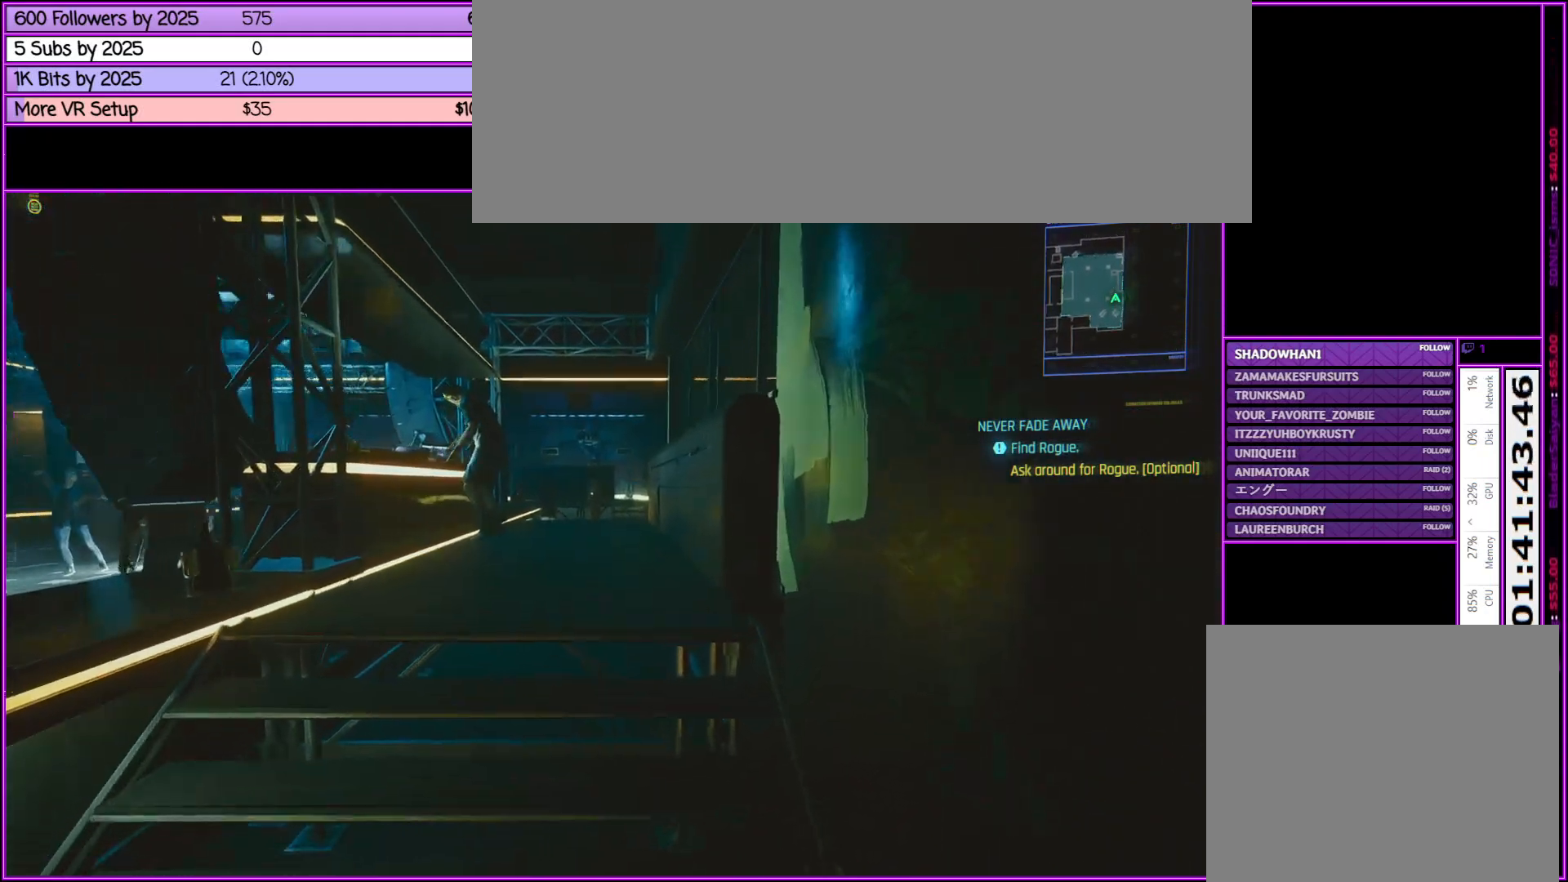
{"keys": ["w"], "mouse": [], "events": []}
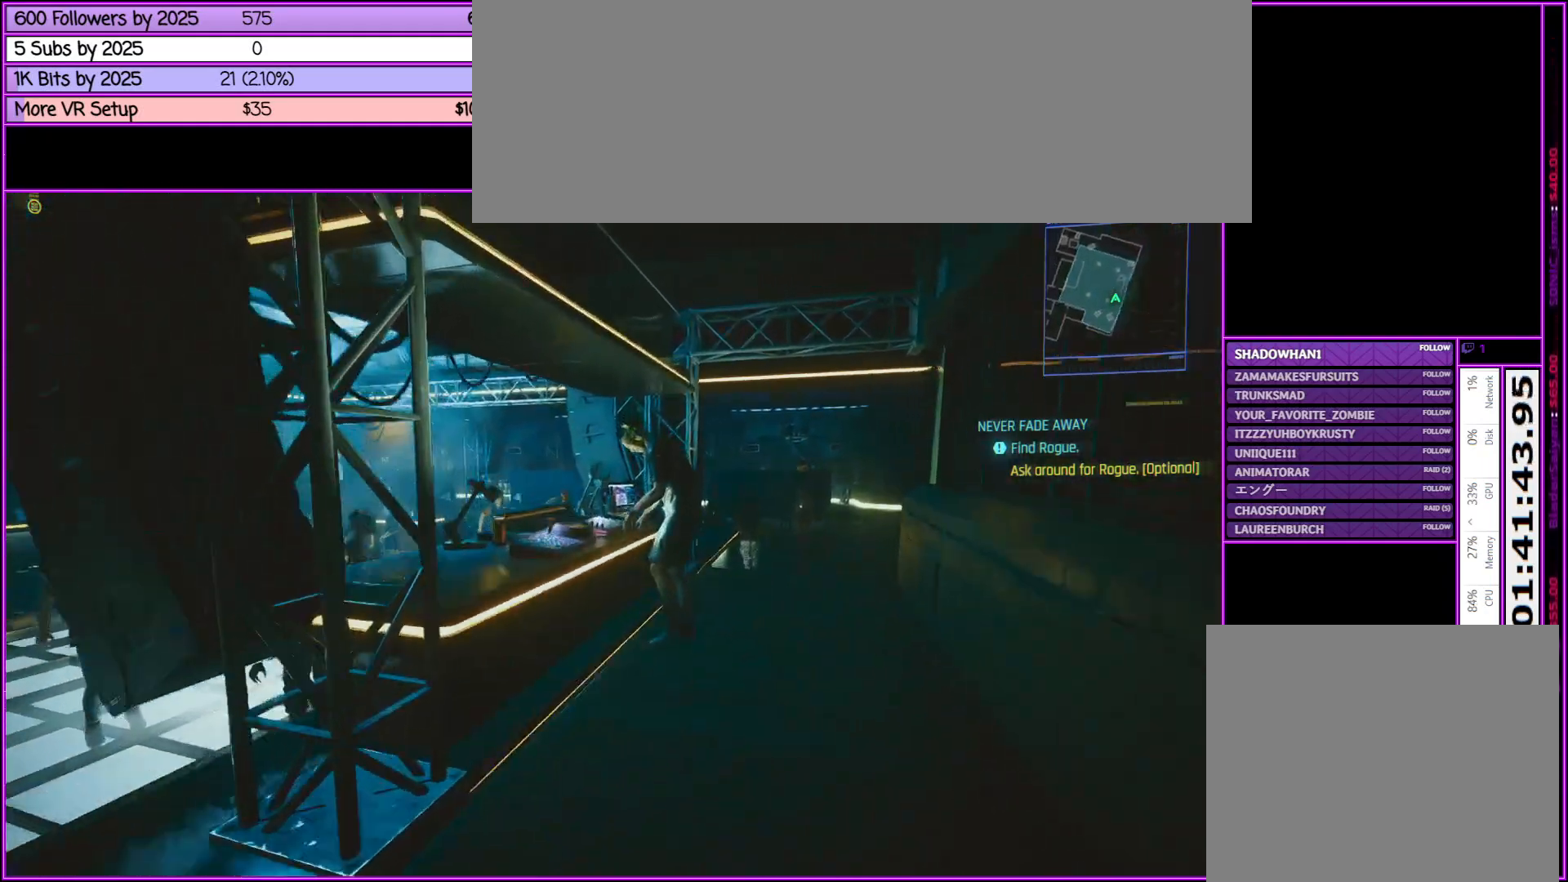
{"keys": ["w"], "mouse": [], "events": []}
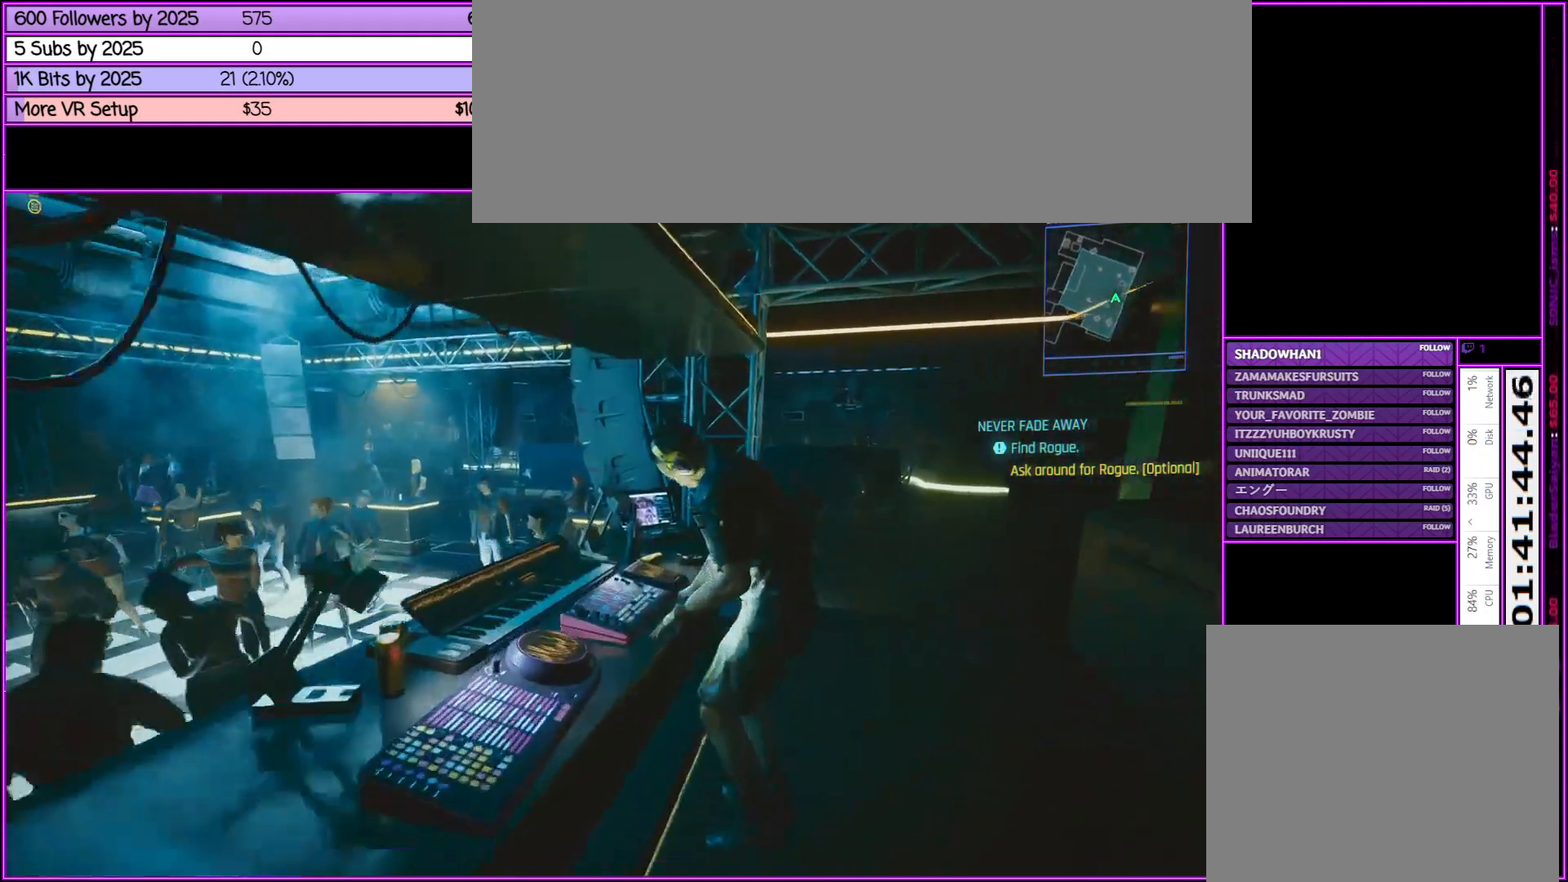
{"keys": [], "mouse": [], "events": [[383, "w", "up"]]}
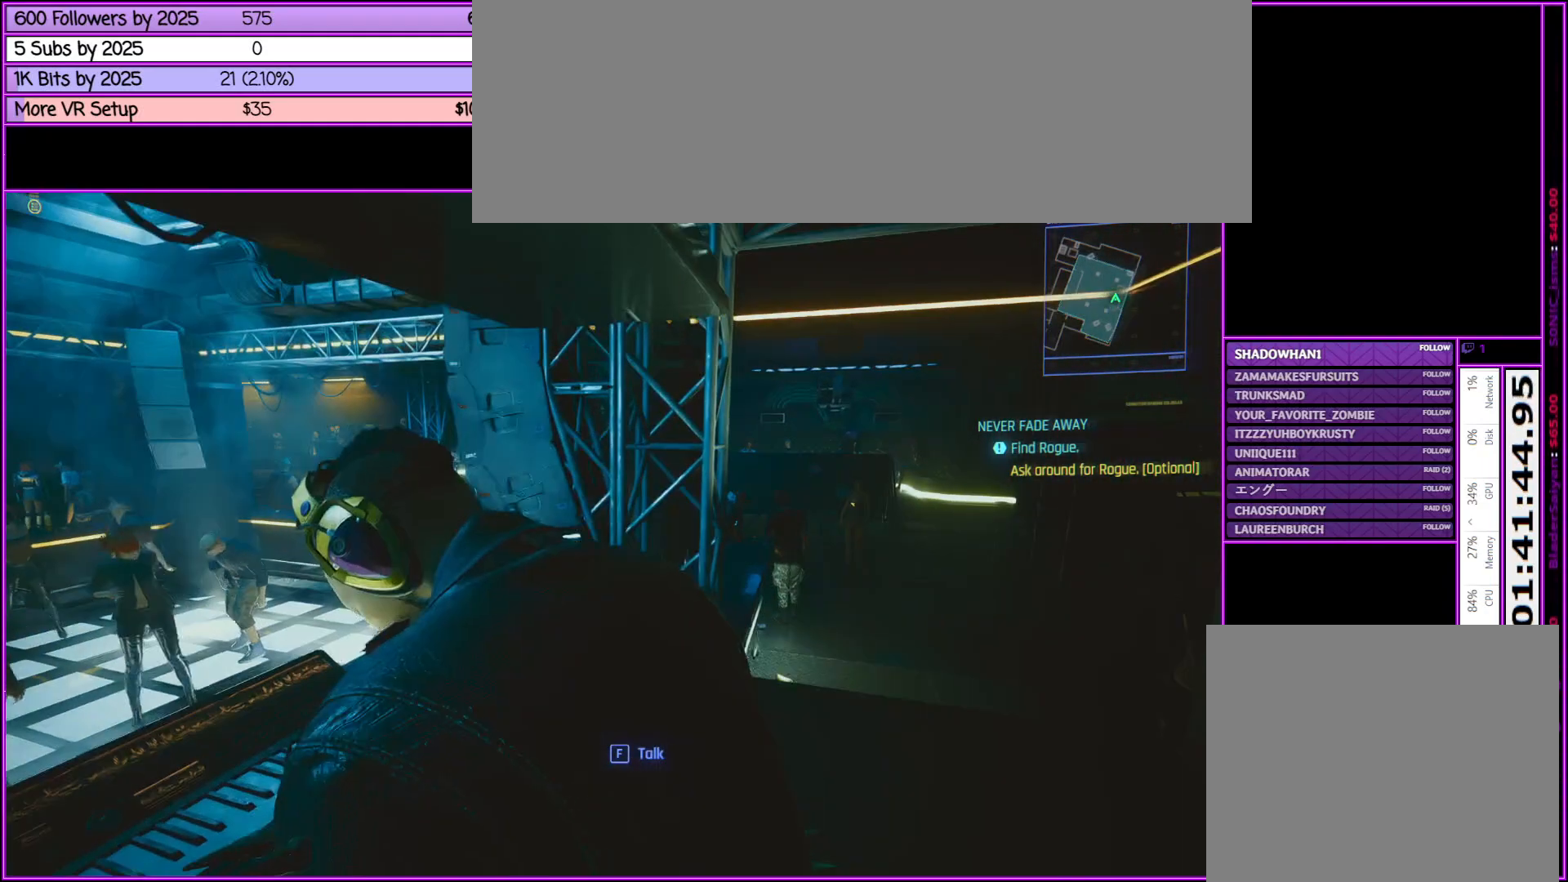
{"keys": [], "mouse": [], "events": []}
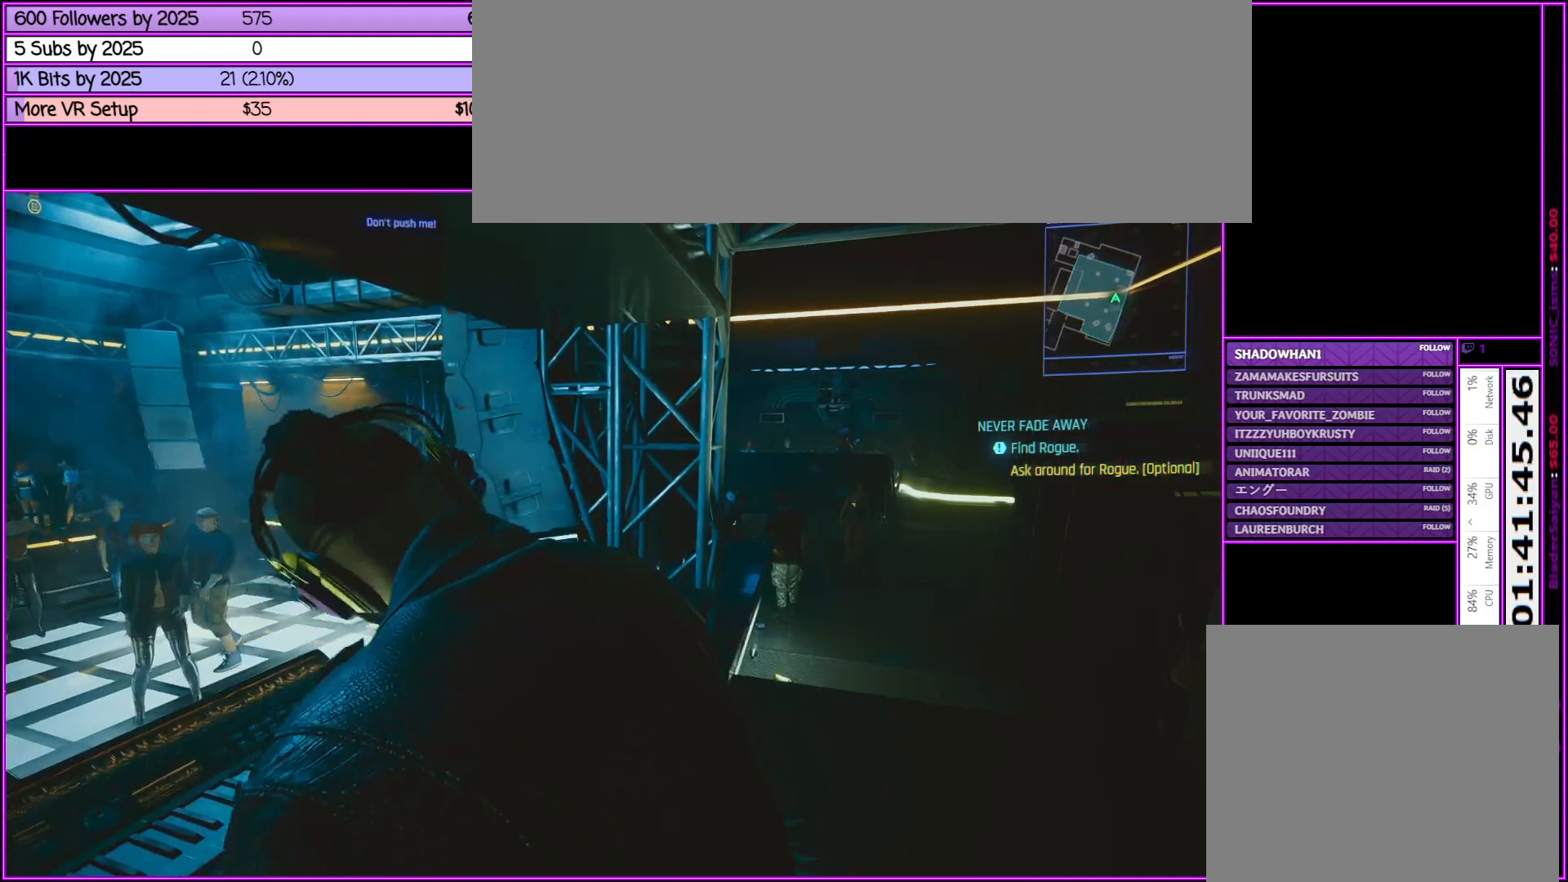
{"keys": [], "mouse": [], "events": [[167, "s", "down"], [317, "f", "down"], [317, "s", "up"], [417, "f", "up"]]}
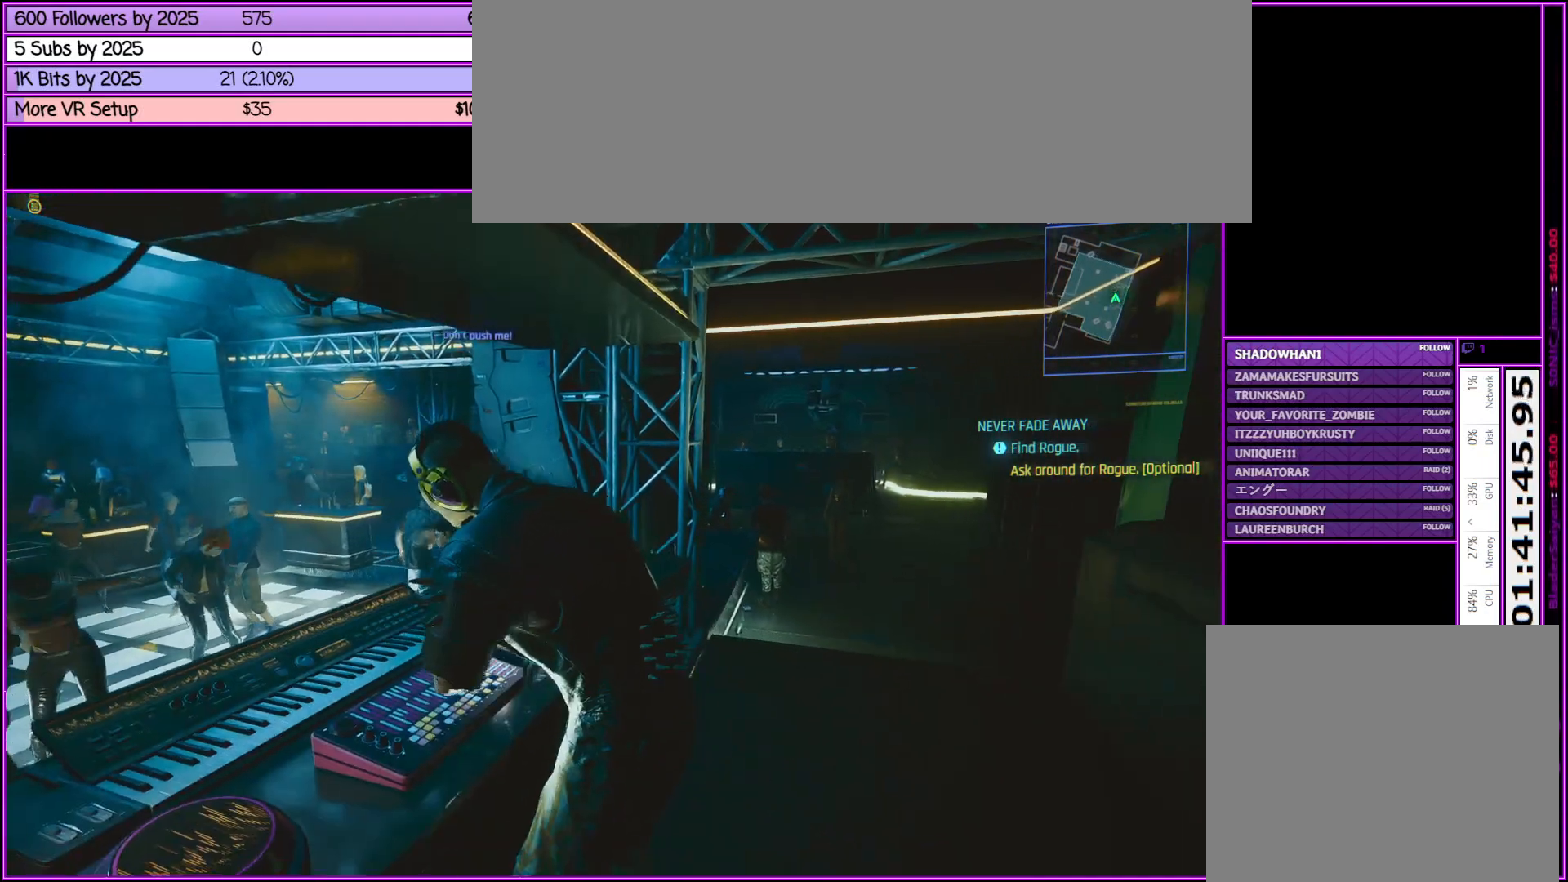
{"keys": ["f"], "mouse": [], "events": [[250, "a", "down"], [250, "w", "down"], [383, "a", "up"], [383, "f", "down"], [383, "w", "up"]]}
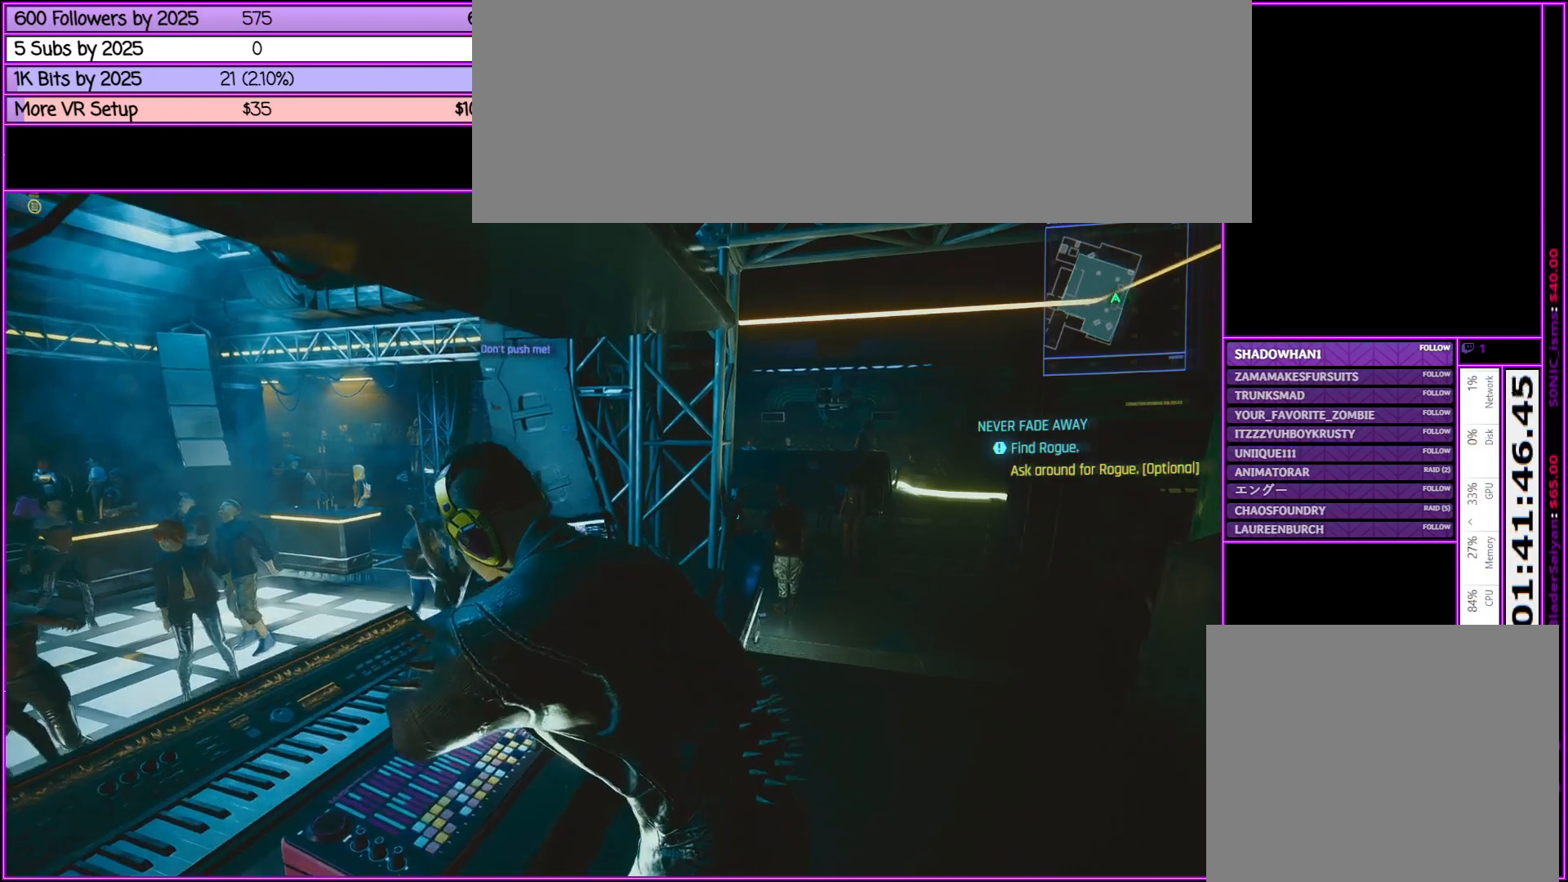
{"keys": [], "mouse": [], "events": [[33, "f", "up"], [250, "f", "down"], [400, "f", "up"]]}